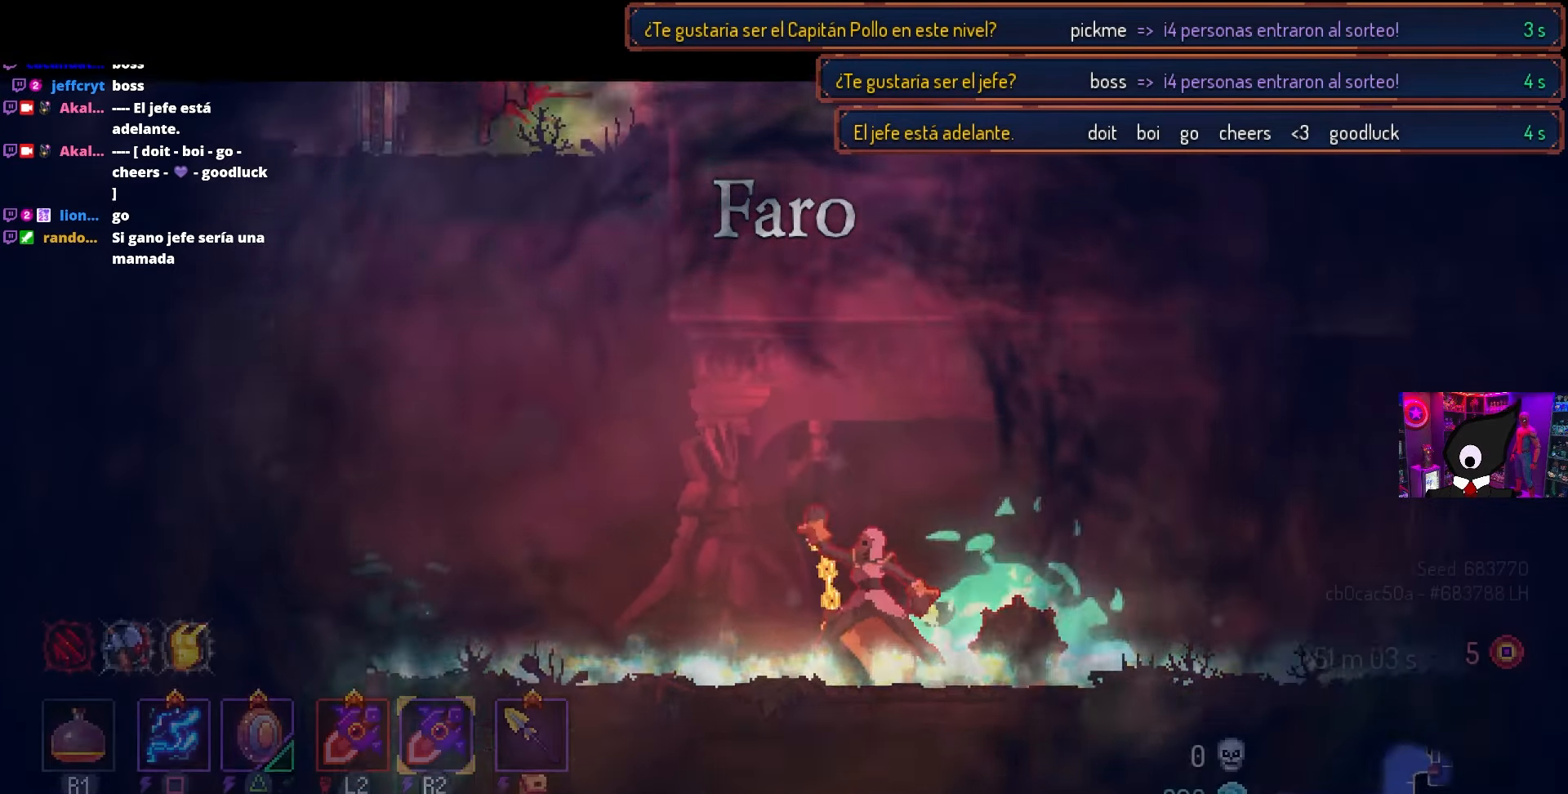
Gameplay with a controller (PlayStation layout); each line is a JSON object with the inputs held at the frame after it. "events" lists button and stick changes between this image and that frame as [ms after this image, input, new state], when the widget could be followed in between.
{"buttons": ["DPAD_LEFT"], "left_stick": "center", "right_stick": "center", "events": [[17, "CROSS", "down"], [100, "CROSS", "up"], [133, "DPAD_LEFT", "down"], [167, "CROSS", "down"], [267, "CROSS", "up"]]}
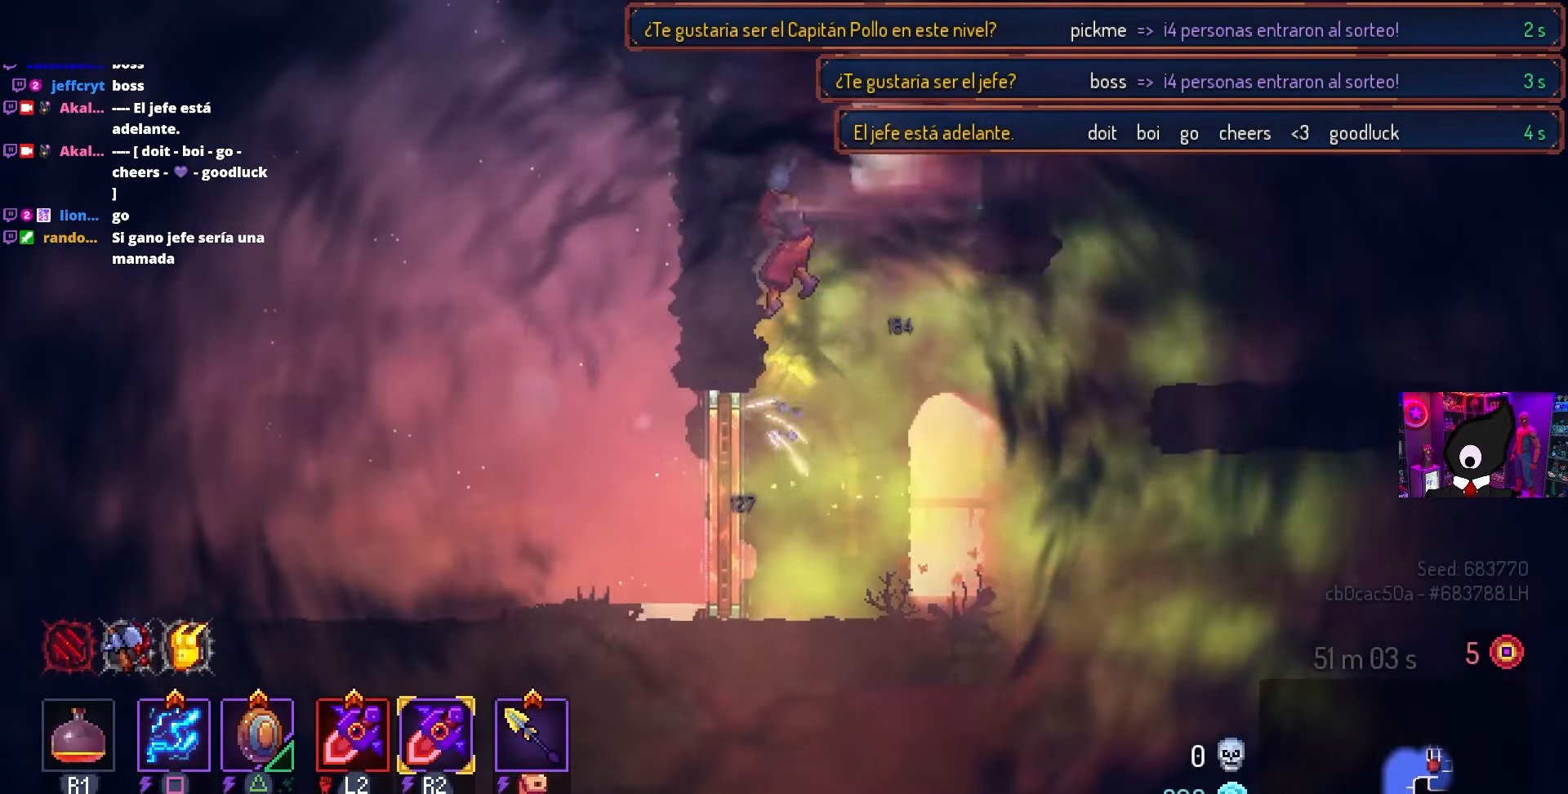
{"buttons": ["DPAD_LEFT"], "left_stick": "center", "right_stick": "center", "events": [[133, "R2", "down"], [250, "R2", "up"], [333, "CROSS", "down"], [450, "CROSS", "up"]]}
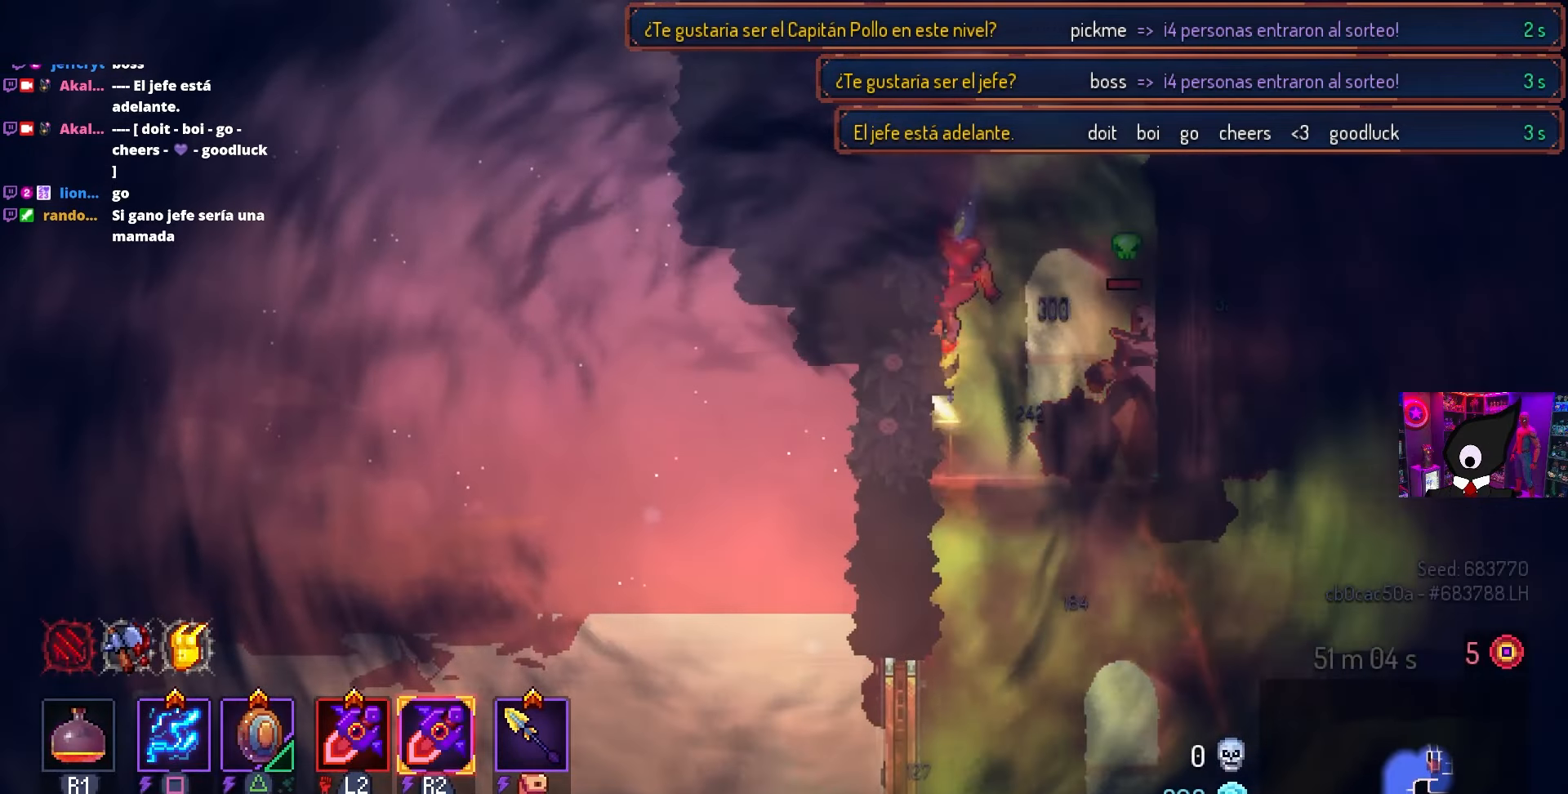
{"buttons": ["CROSS"], "left_stick": "center", "right_stick": "center", "events": [[50, "R2", "down"], [167, "R2", "up"], [217, "DPAD_LEFT", "up"], [467, "CROSS", "down"]]}
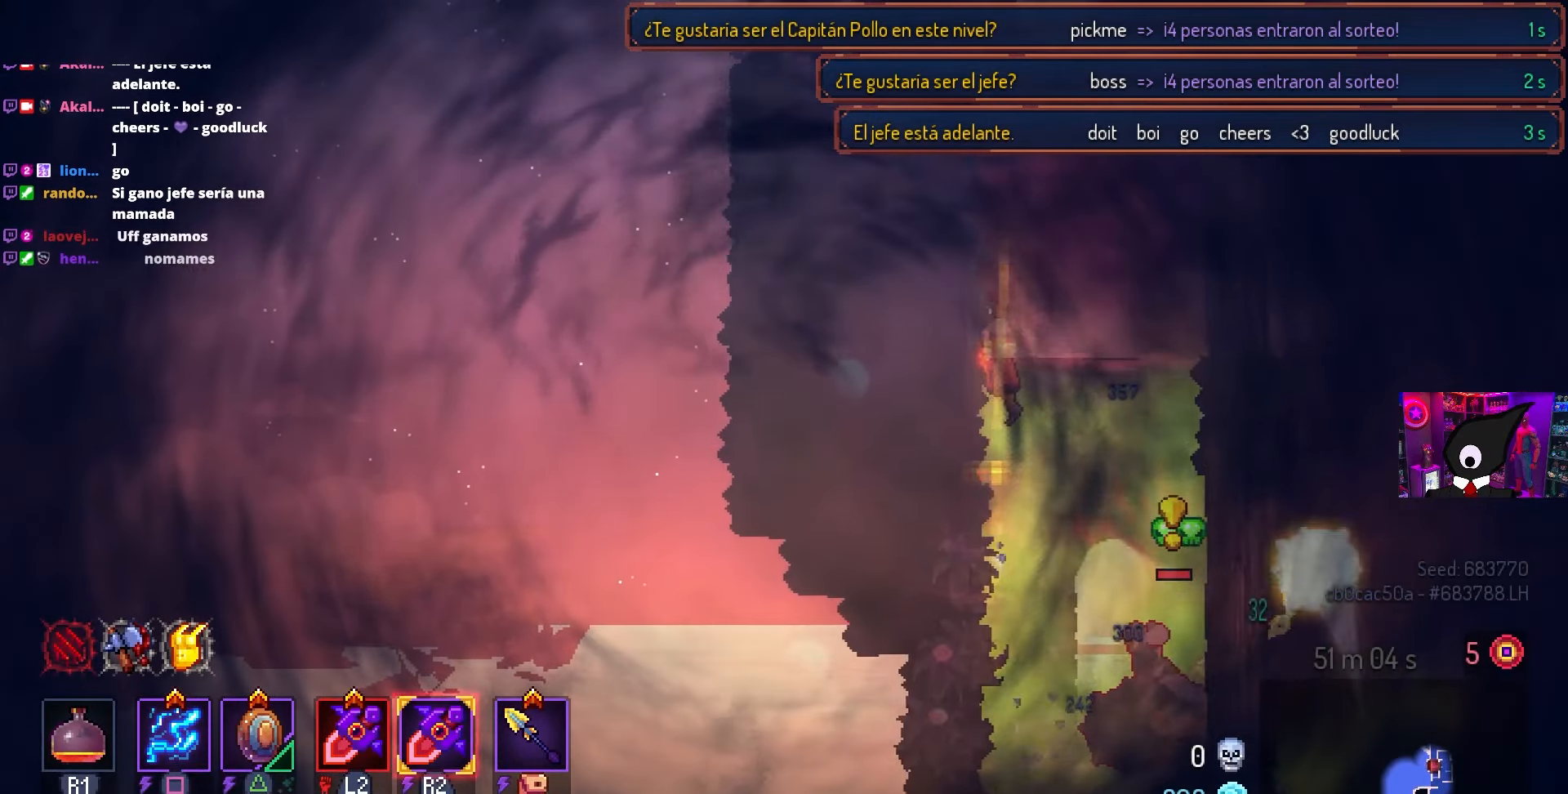
{"buttons": ["DPAD_RIGHT"], "left_stick": "center", "right_stick": "center", "events": [[17, "DPAD_RIGHT", "down"], [33, "CROSS", "up"], [200, "CROSS", "down"], [283, "CROSS", "up"], [350, "CROSS", "down"], [450, "CROSS", "up"]]}
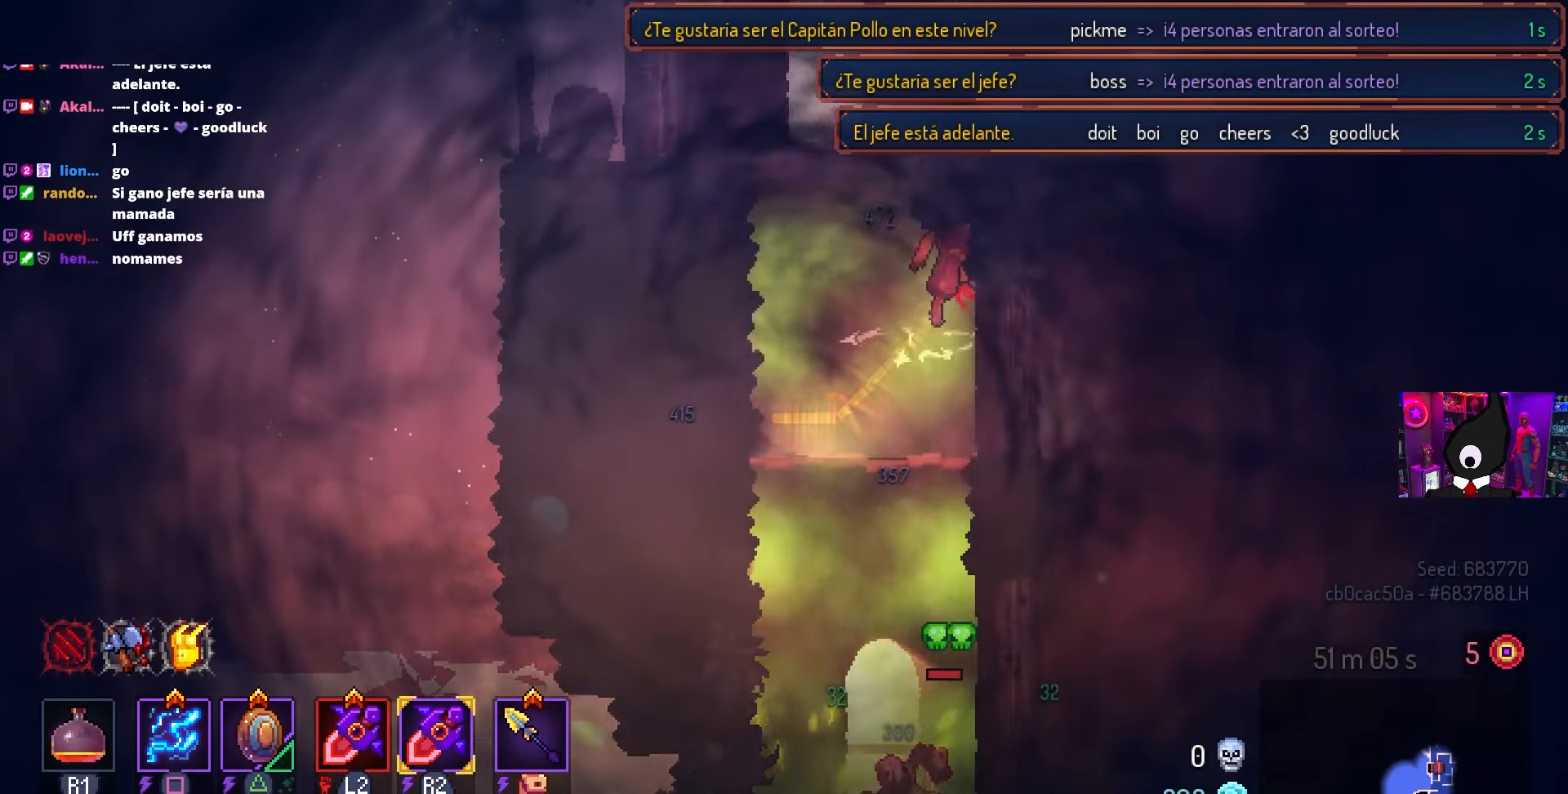
{"buttons": [], "left_stick": "center", "right_stick": "center", "events": [[267, "DPAD_RIGHT", "up"], [317, "CROSS", "down"], [383, "DPAD_LEFT", "down"], [433, "CROSS", "up"], [467, "DPAD_LEFT", "up"]]}
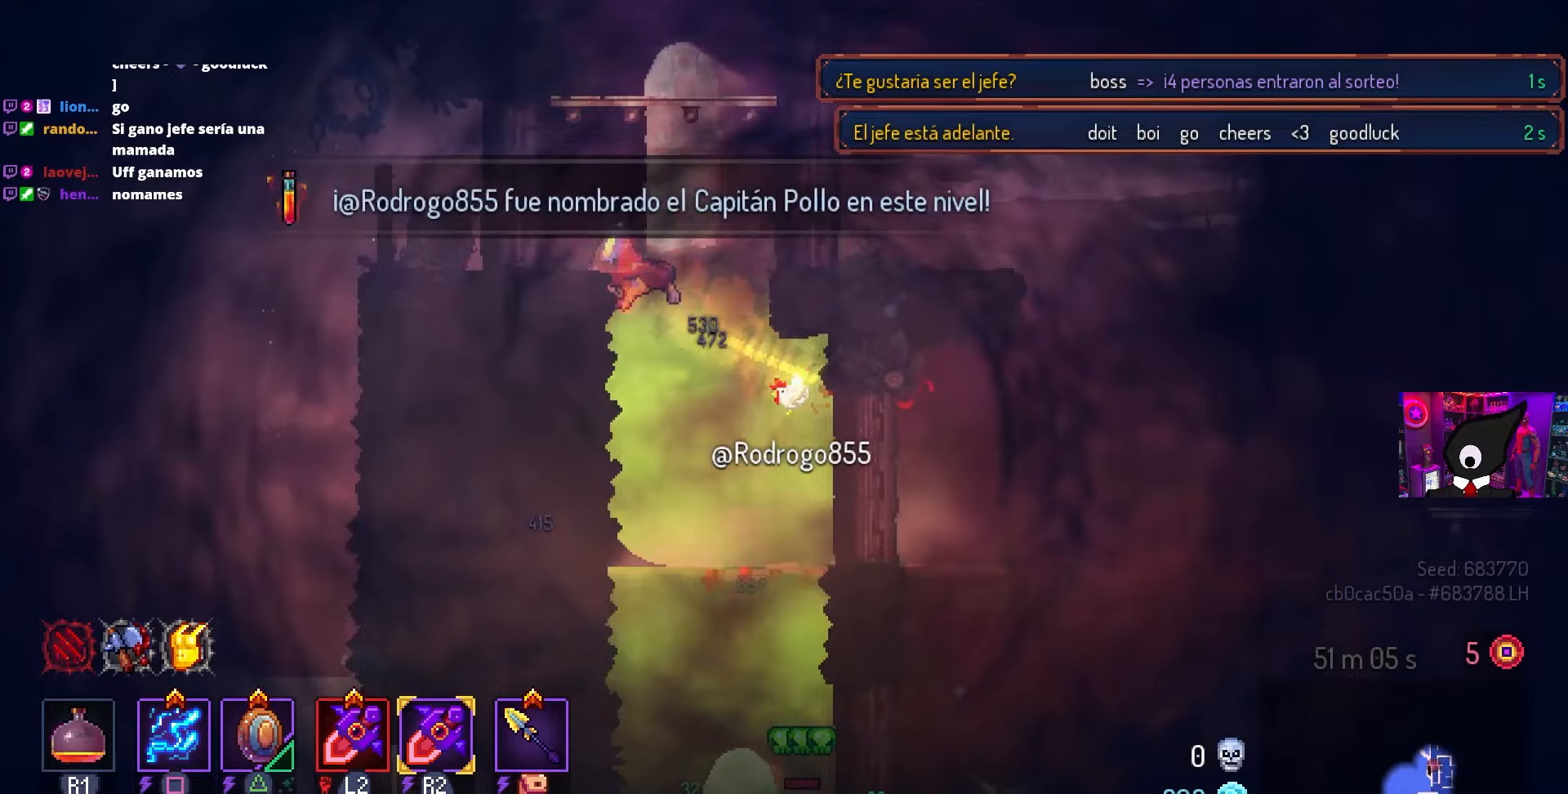
{"buttons": ["CROSS", "DPAD_RIGHT"], "left_stick": "center", "right_stick": "center", "events": [[50, "CROSS", "down"], [117, "CROSS", "up"], [167, "DPAD_LEFT", "down"], [317, "DPAD_LEFT", "up"], [333, "CROSS", "down"], [383, "DPAD_RIGHT", "down"], [417, "CROSS", "up"], [483, "CROSS", "down"]]}
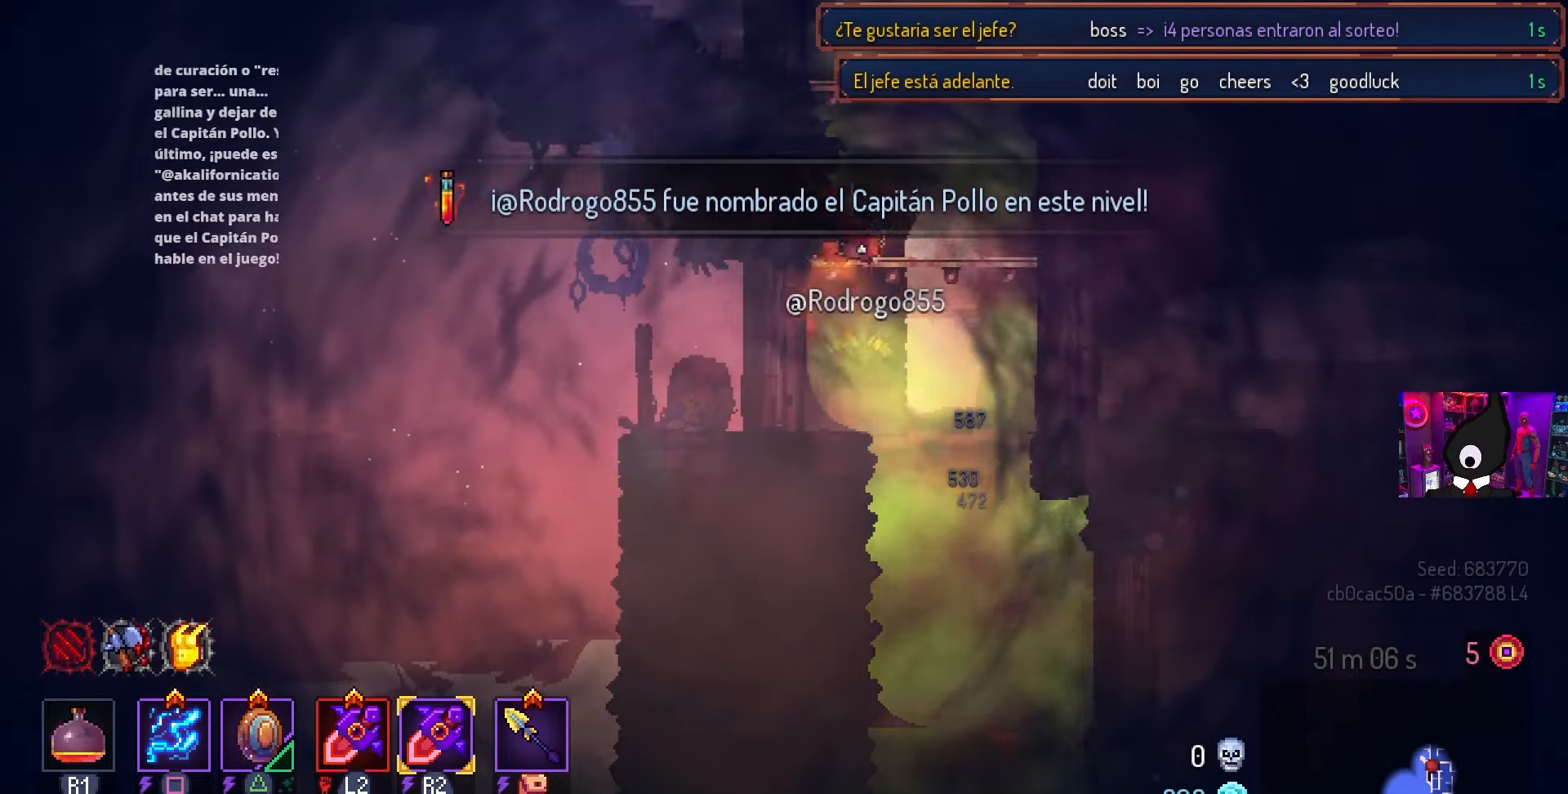
{"buttons": ["DPAD_RIGHT"], "left_stick": "center", "right_stick": "center", "events": [[67, "CROSS", "up"], [167, "right_stick", "up"], [217, "CROSS", "down"], [333, "CROSS", "up"], [367, "right_stick", "center"]]}
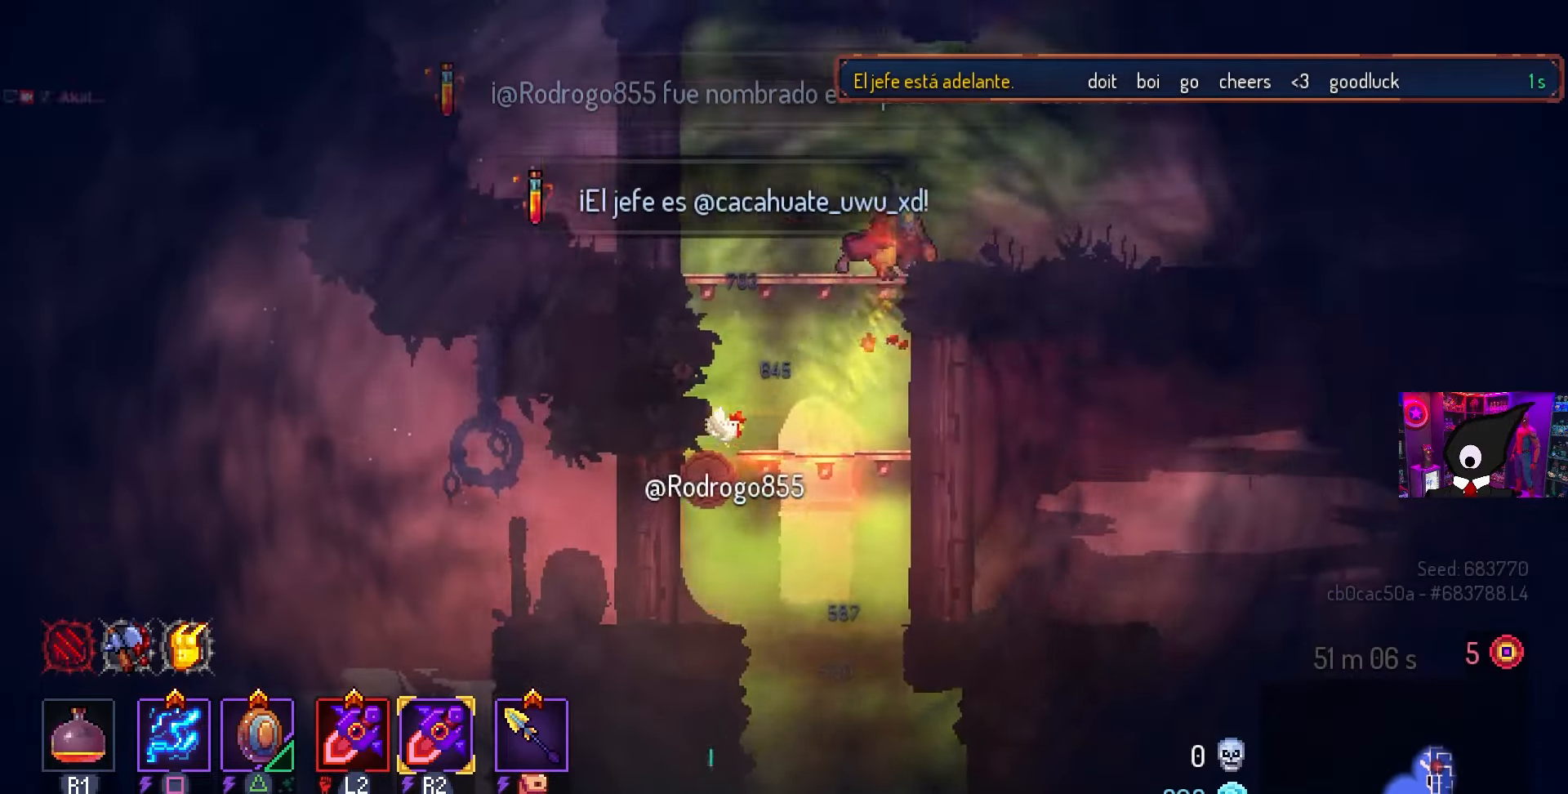
{"buttons": ["DPAD_RIGHT"], "left_stick": "center", "right_stick": "center", "events": [[333, "R1", "down"], [450, "R1", "up"]]}
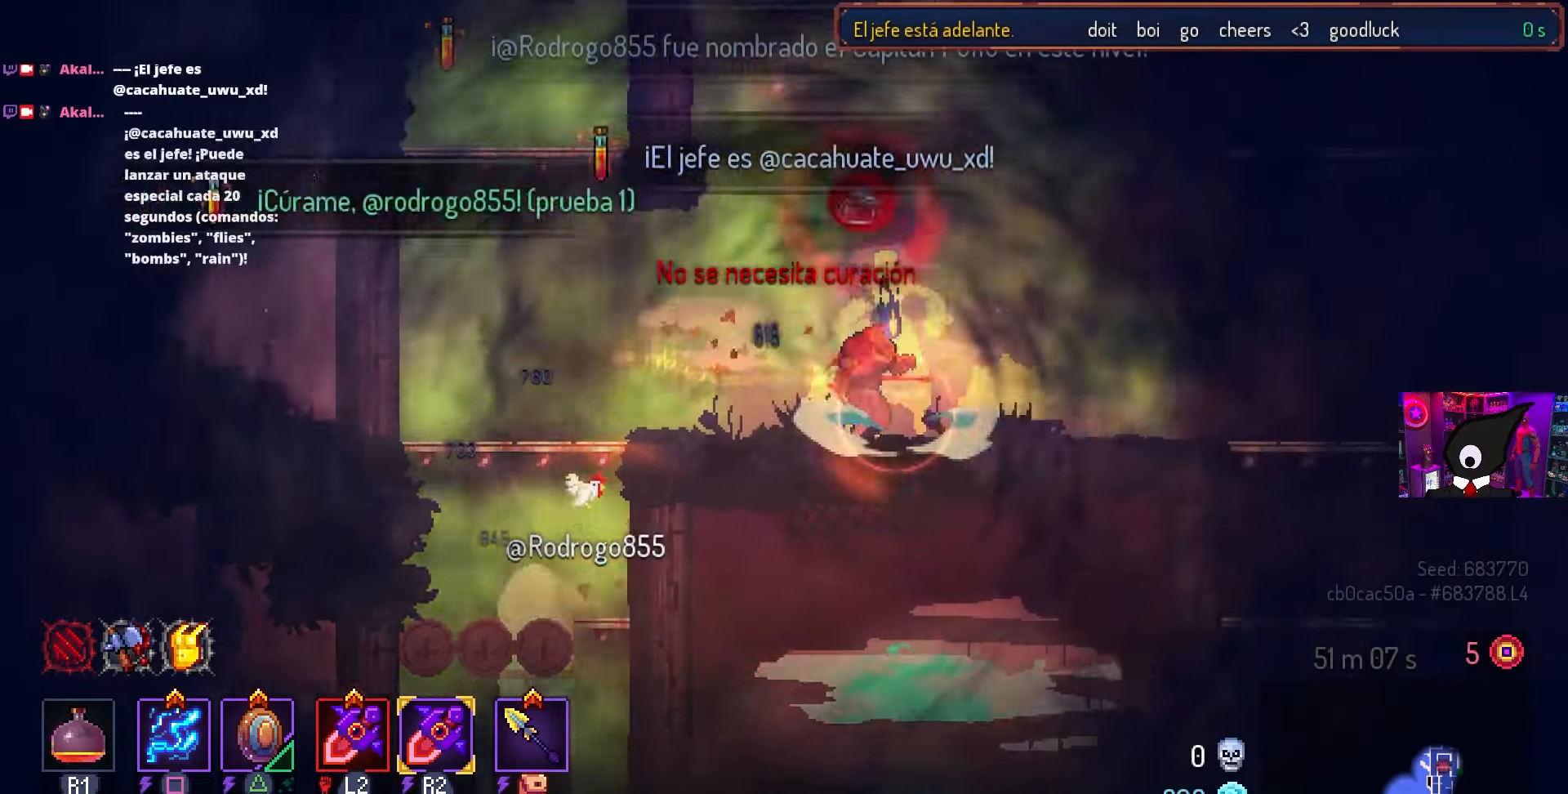
{"buttons": ["DPAD_RIGHT"], "left_stick": "center", "right_stick": "center", "events": [[117, "CROSS", "down"], [217, "CROSS", "up"], [283, "CROSS", "down"], [367, "CROSS", "up"]]}
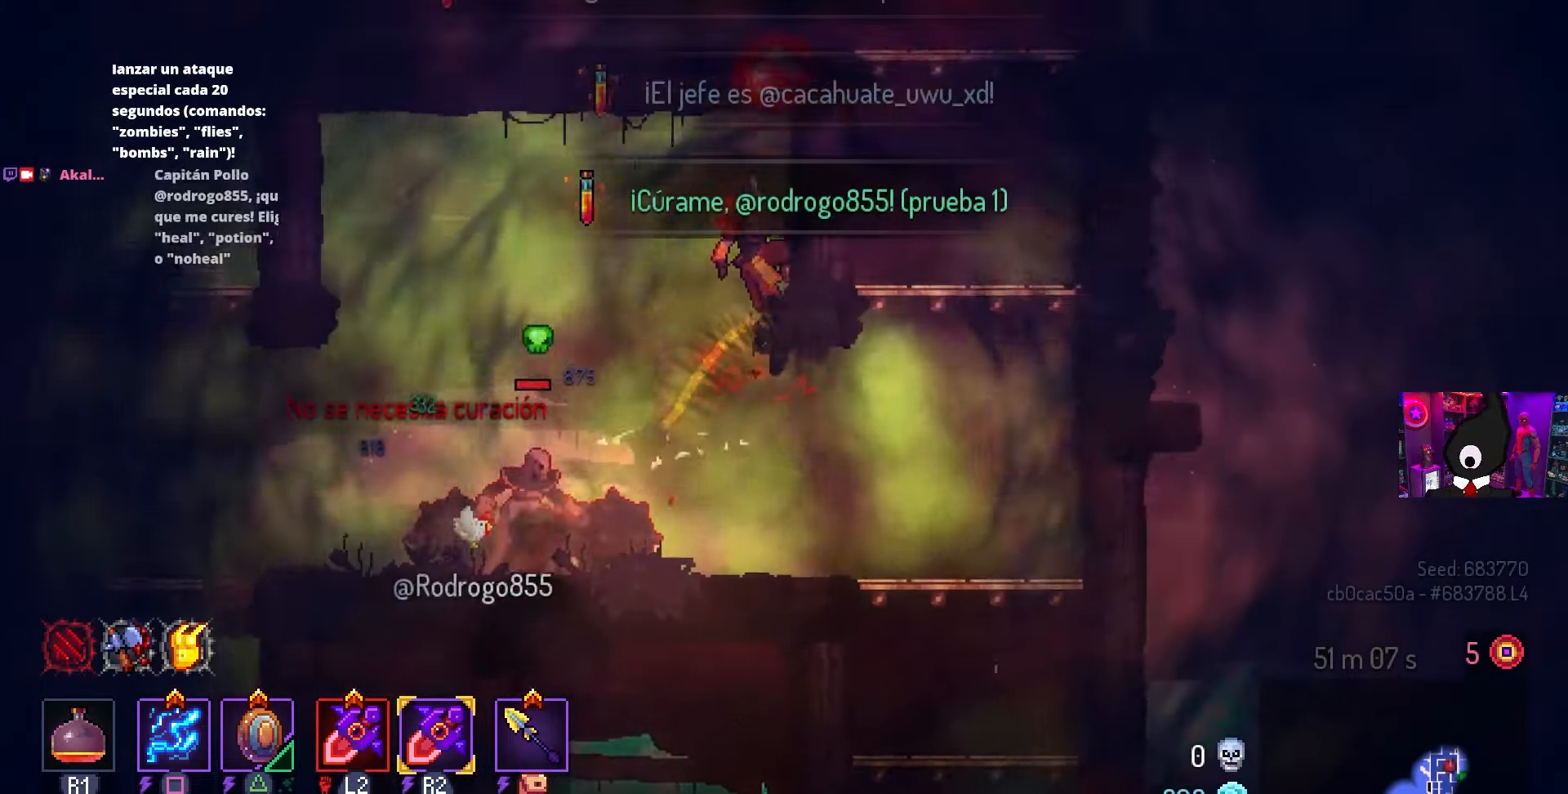
{"buttons": ["DPAD_RIGHT"], "left_stick": "center", "right_stick": "center", "events": [[300, "CIRCLE", "down"], [433, "CIRCLE", "up"]]}
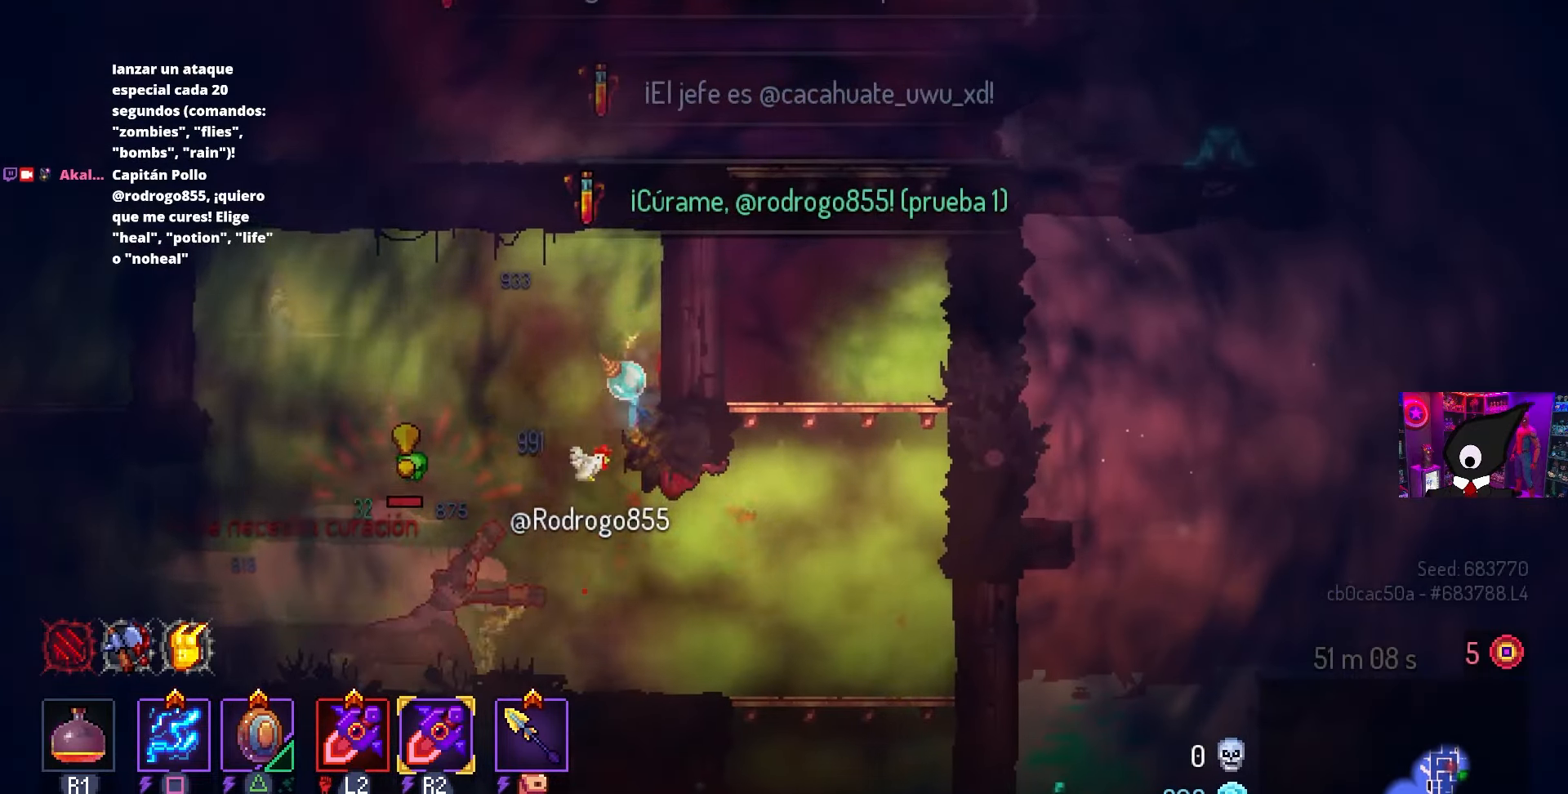
{"buttons": ["DPAD_RIGHT"], "left_stick": "center", "right_stick": "center", "events": [[200, "CROSS", "down"], [283, "CROSS", "up"], [383, "CROSS", "down"], [467, "CROSS", "up"]]}
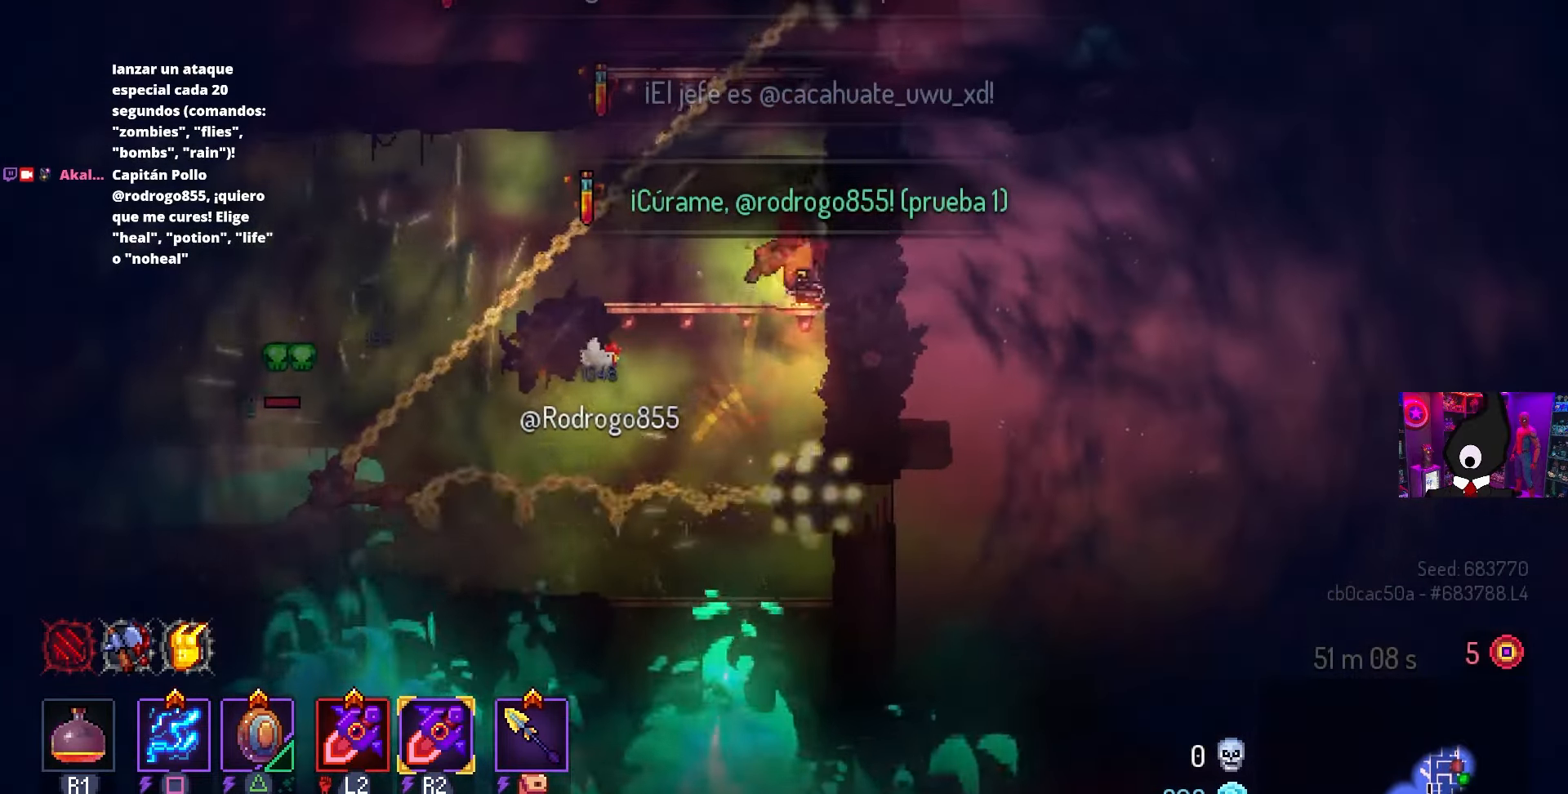
{"buttons": ["CROSS"], "left_stick": "center", "right_stick": "center", "events": [[217, "DPAD_RIGHT", "up"], [267, "CROSS", "down"], [367, "CROSS", "up"], [400, "DPAD_LEFT", "down"], [417, "CROSS", "down"], [500, "DPAD_LEFT", "up"]]}
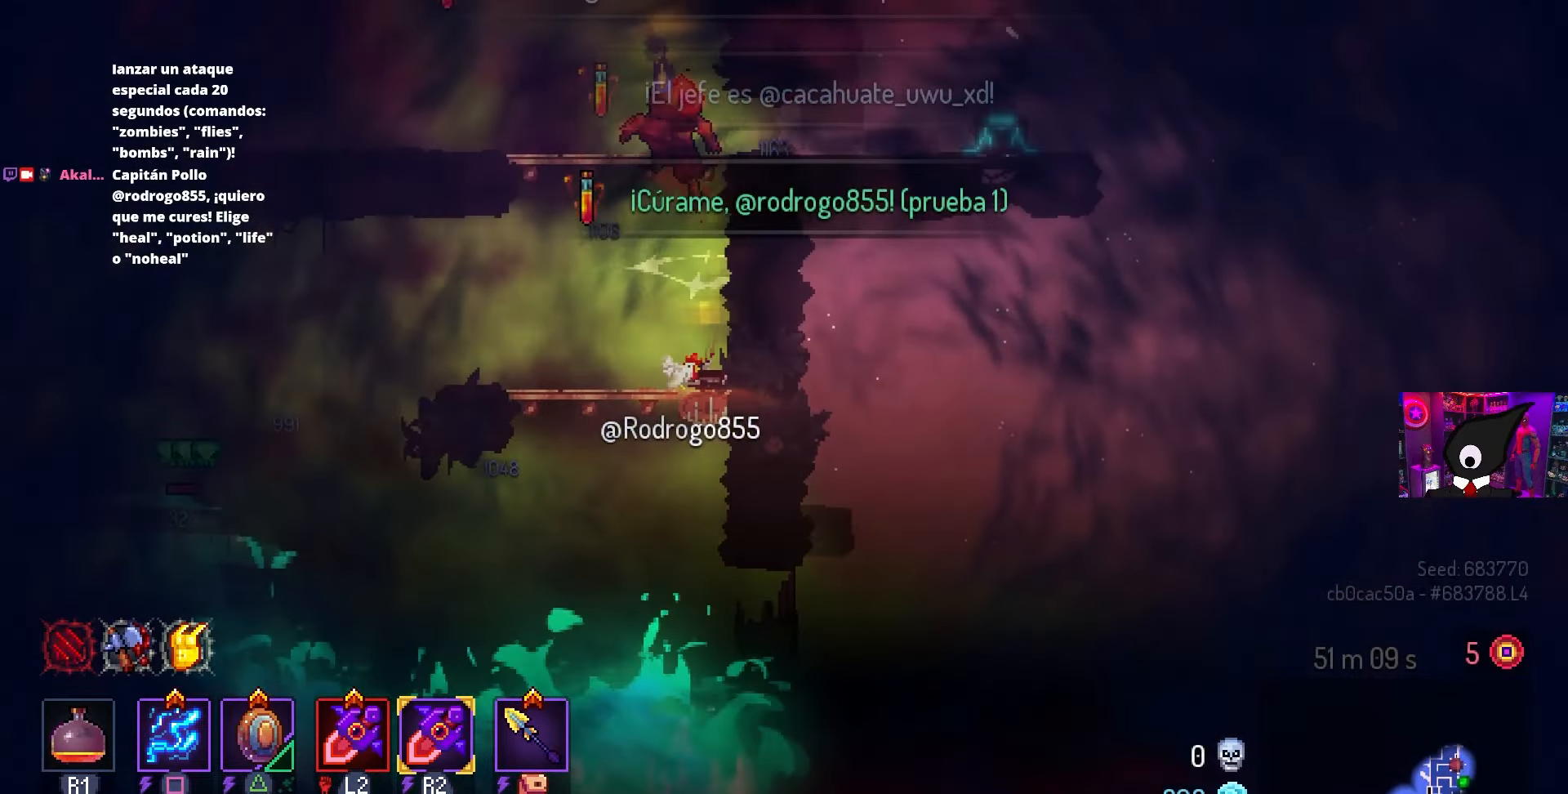
{"buttons": ["DPAD_RIGHT"], "left_stick": "center", "right_stick": "center", "events": [[33, "CROSS", "up"], [83, "DPAD_RIGHT", "down"], [367, "CROSS", "down"], [467, "CROSS", "up"]]}
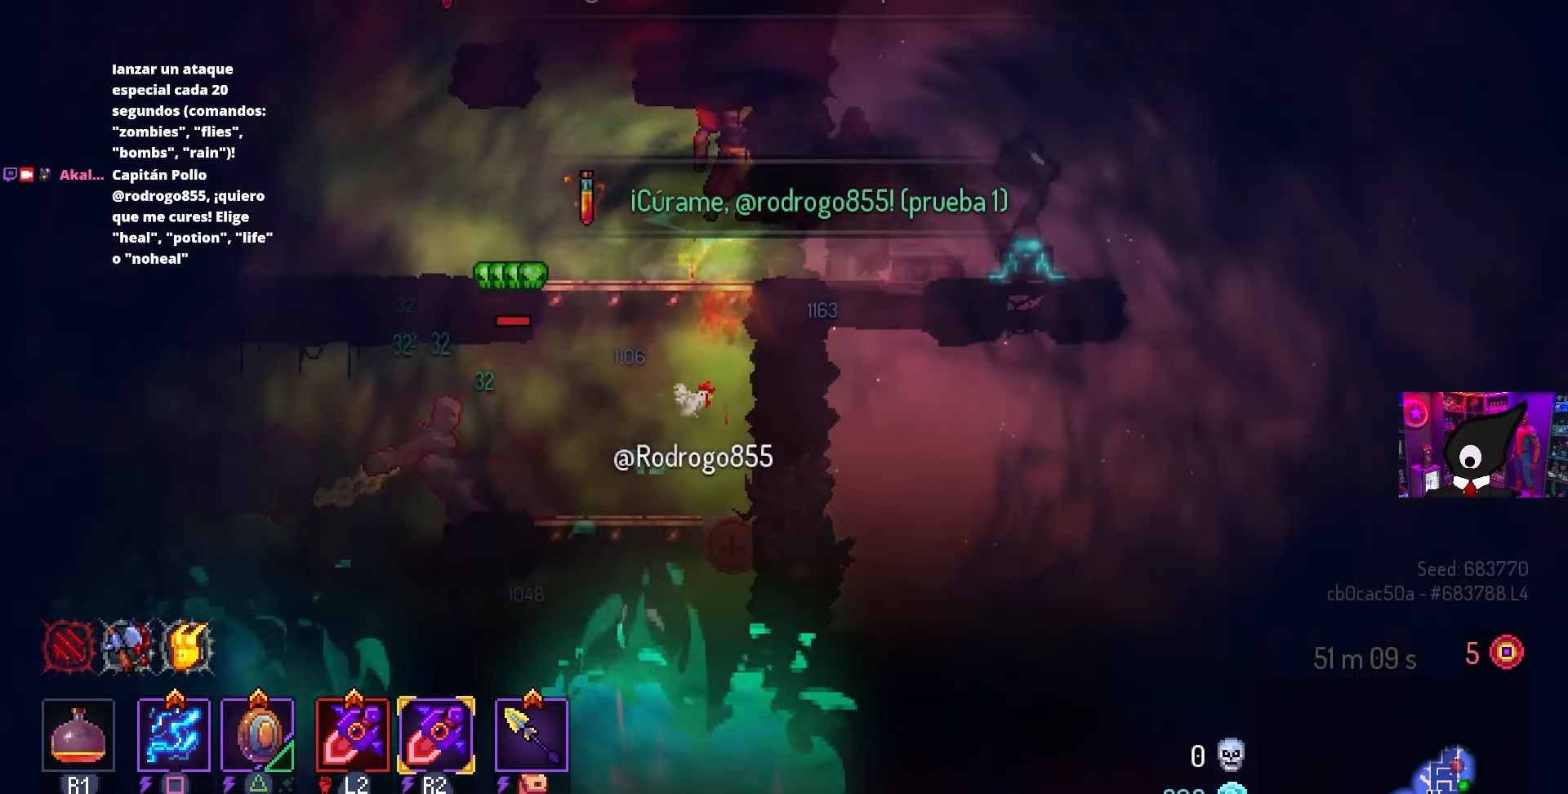
{"buttons": ["L2", "DPAD_RIGHT"], "left_stick": "center", "right_stick": "center", "events": [[83, "CIRCLE", "down"], [183, "CIRCLE", "up"], [383, "R2", "down"], [483, "L2", "down"], [500, "R2", "up"]]}
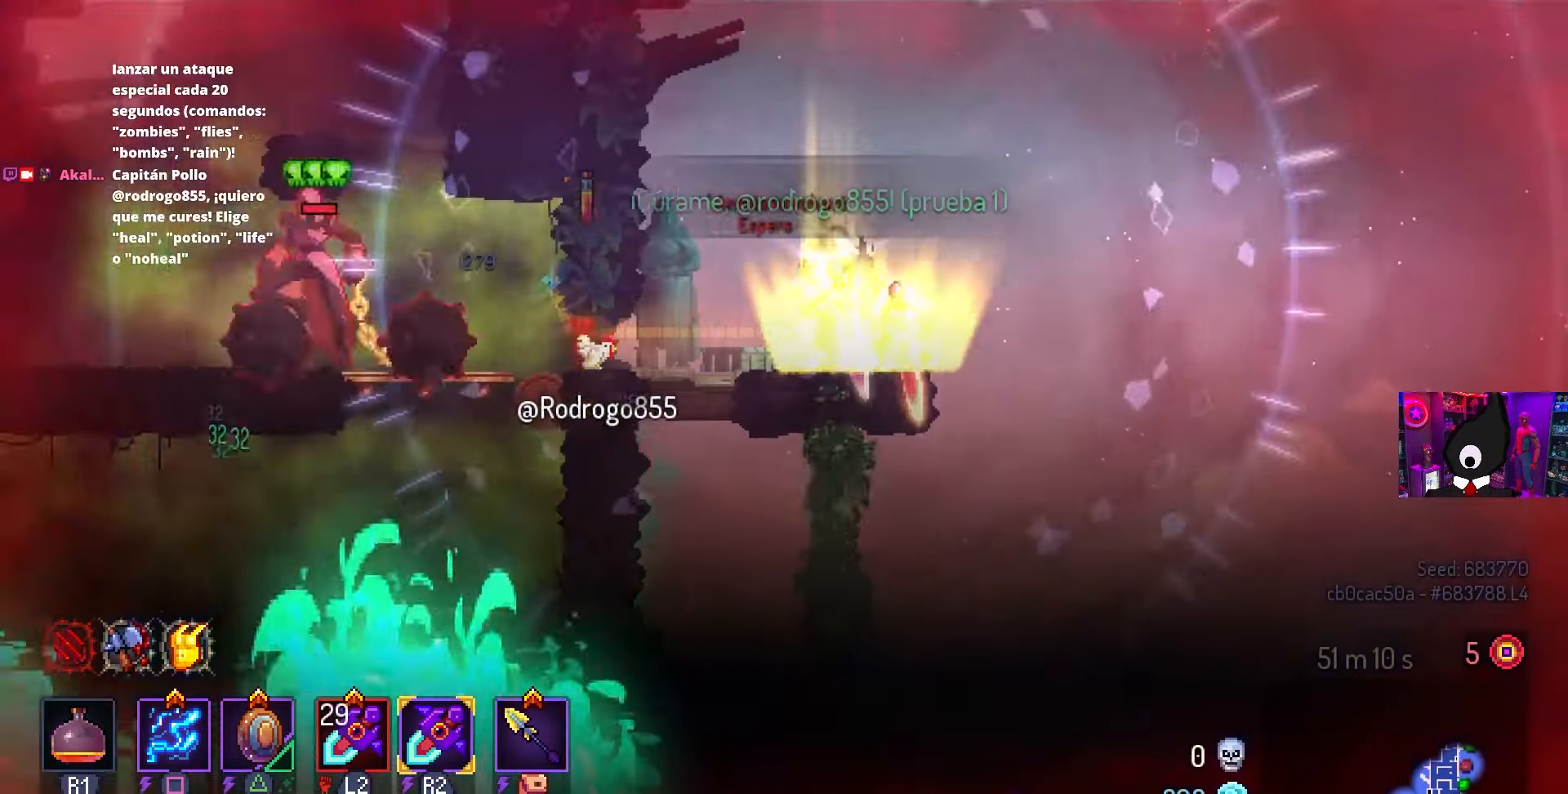
{"buttons": ["DPAD_UP", "DPAD_LEFT"], "left_stick": "center", "right_stick": "center", "events": [[17, "DPAD_RIGHT", "up"], [83, "CROSS", "down"], [83, "L2", "up"], [217, "CROSS", "up"], [217, "DPAD_LEFT", "down"], [283, "CROSS", "down"], [283, "DPAD_LEFT", "up"], [400, "DPAD_LEFT", "down"], [417, "CROSS", "up"], [417, "DPAD_UP", "down"], [433, "DPAD_LEFT", "up"], [483, "DPAD_LEFT", "down"]]}
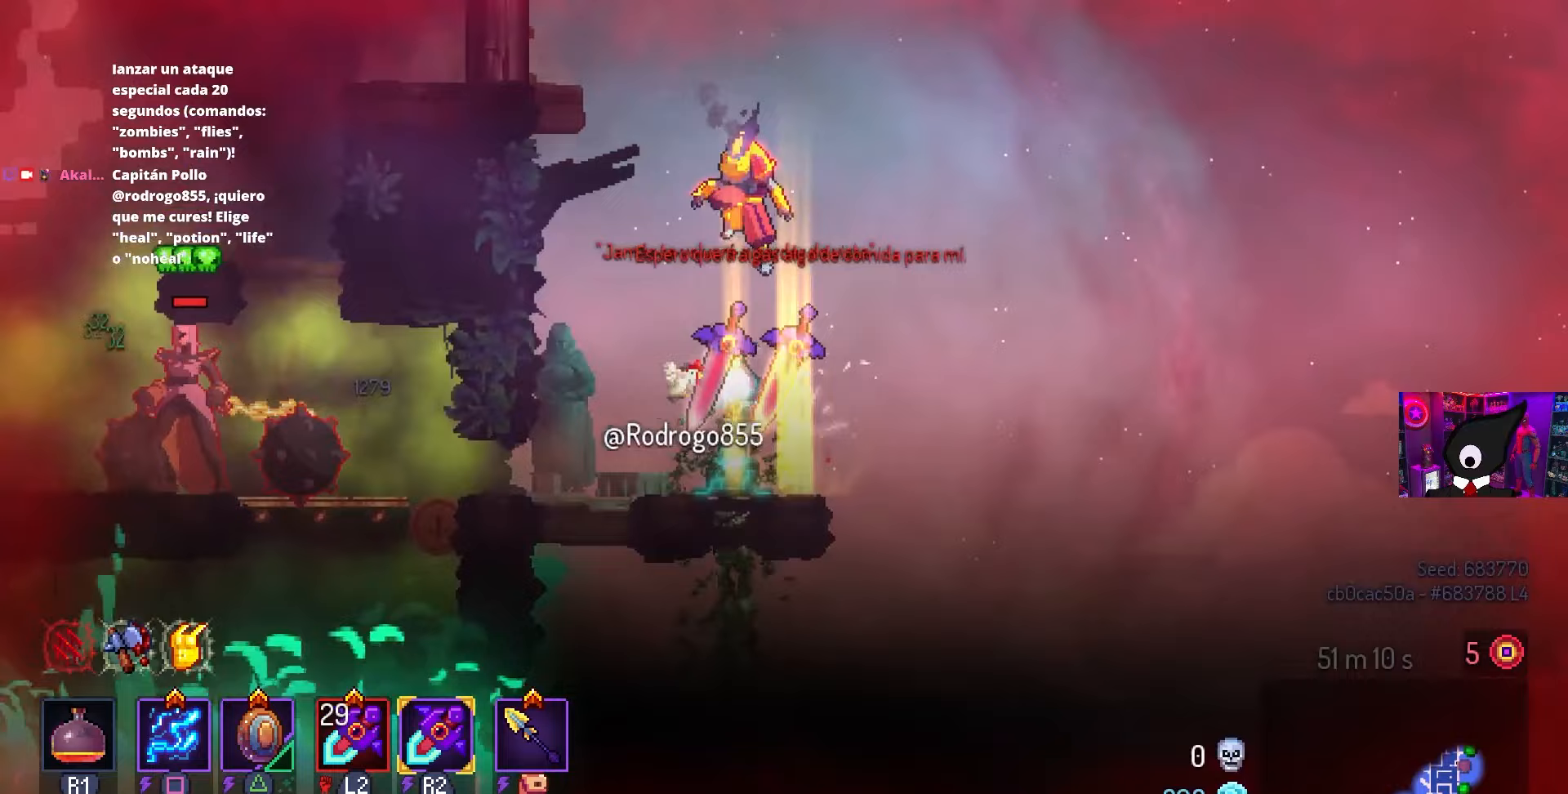
{"buttons": [], "left_stick": "center", "right_stick": "center", "events": [[17, "CROSS", "down"], [17, "DPAD_UP", "up"], [150, "CROSS", "up"], [400, "DPAD_LEFT", "up"]]}
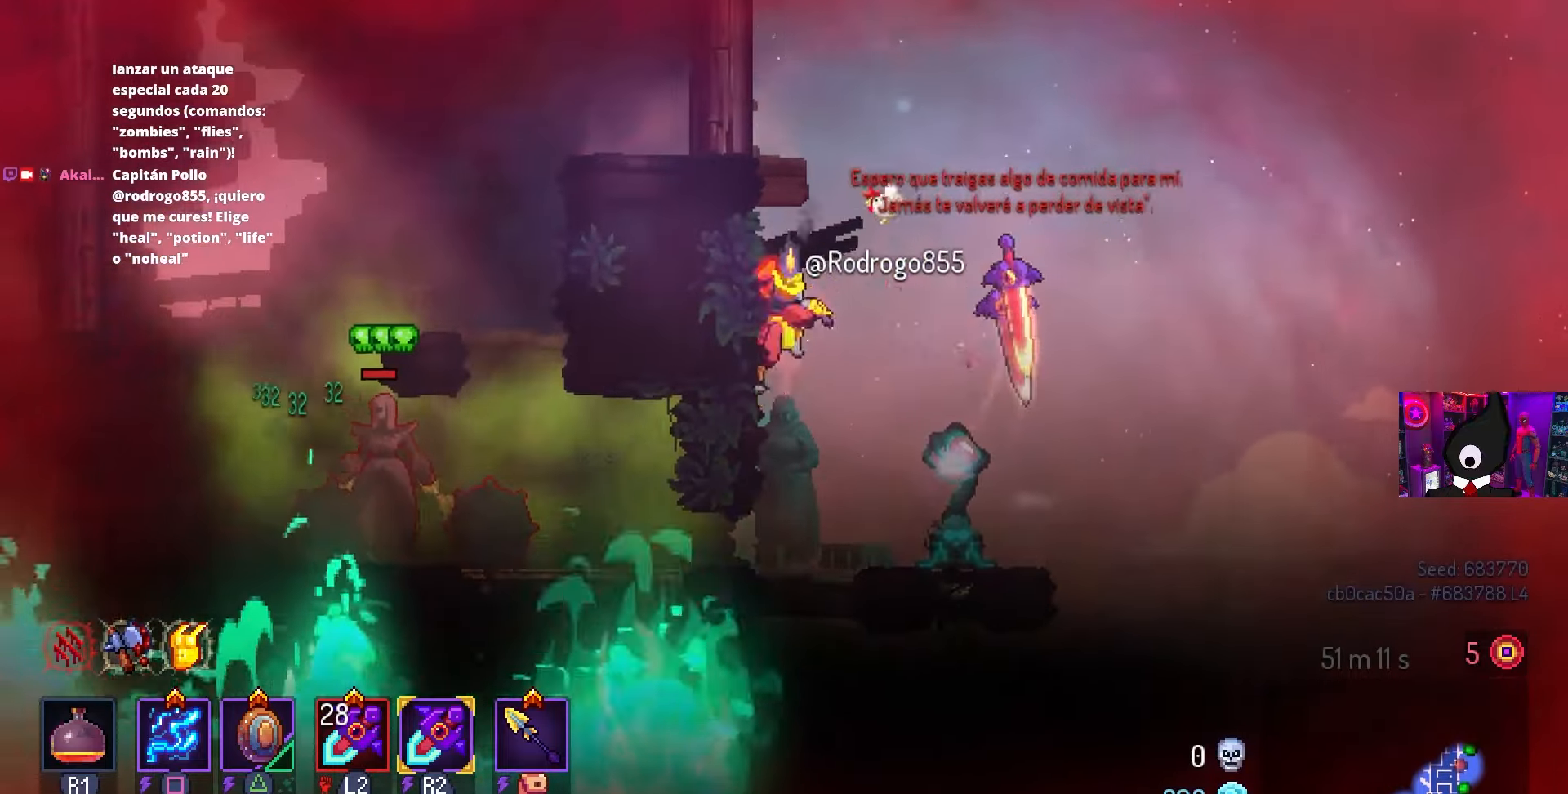
{"buttons": ["DPAD_LEFT"], "left_stick": "center", "right_stick": "center", "events": [[17, "CROSS", "down"], [67, "DPAD_LEFT", "down"], [117, "CROSS", "up"], [183, "DPAD_LEFT", "up"], [200, "CROSS", "down"], [233, "DPAD_LEFT", "down"], [367, "CROSS", "up"]]}
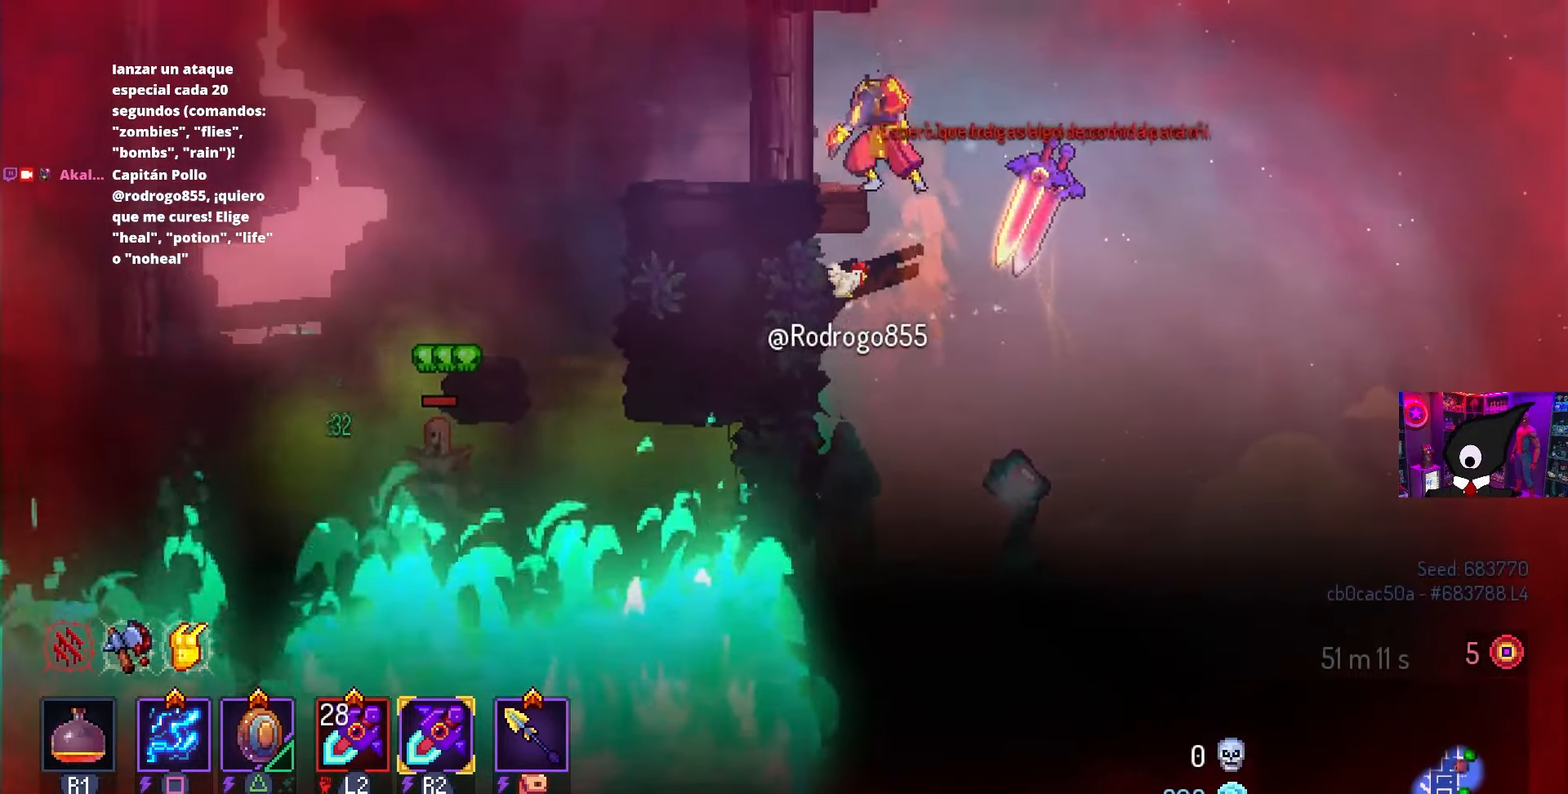
{"buttons": ["DPAD_LEFT"], "left_stick": "center", "right_stick": "center", "events": [[250, "CIRCLE", "down"], [350, "CIRCLE", "up"]]}
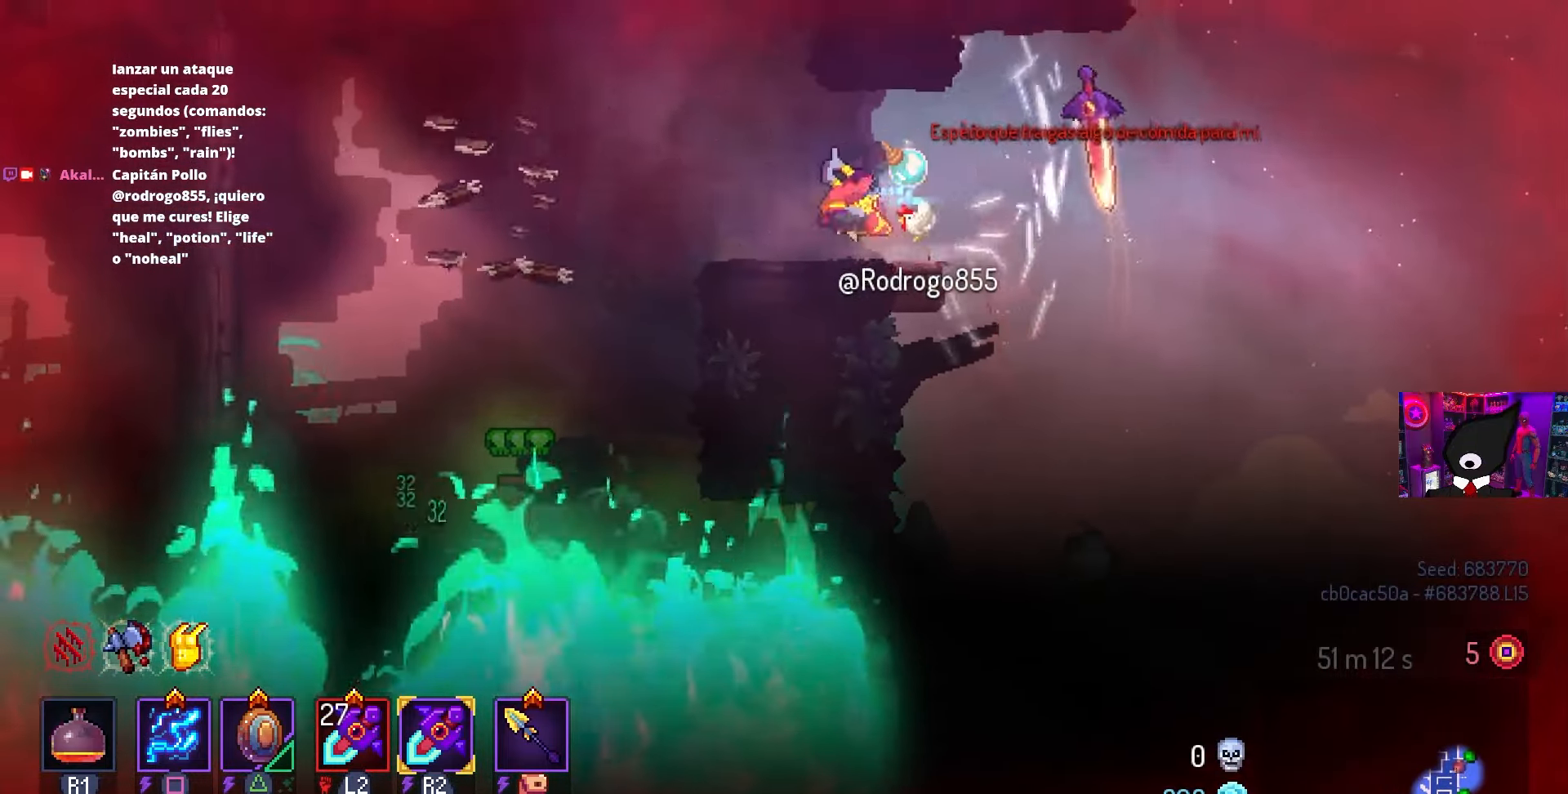
{"buttons": ["CROSS", "DPAD_LEFT"], "left_stick": "center", "right_stick": "center", "events": [[150, "CROSS", "down"], [267, "CROSS", "up"], [400, "CROSS", "down"]]}
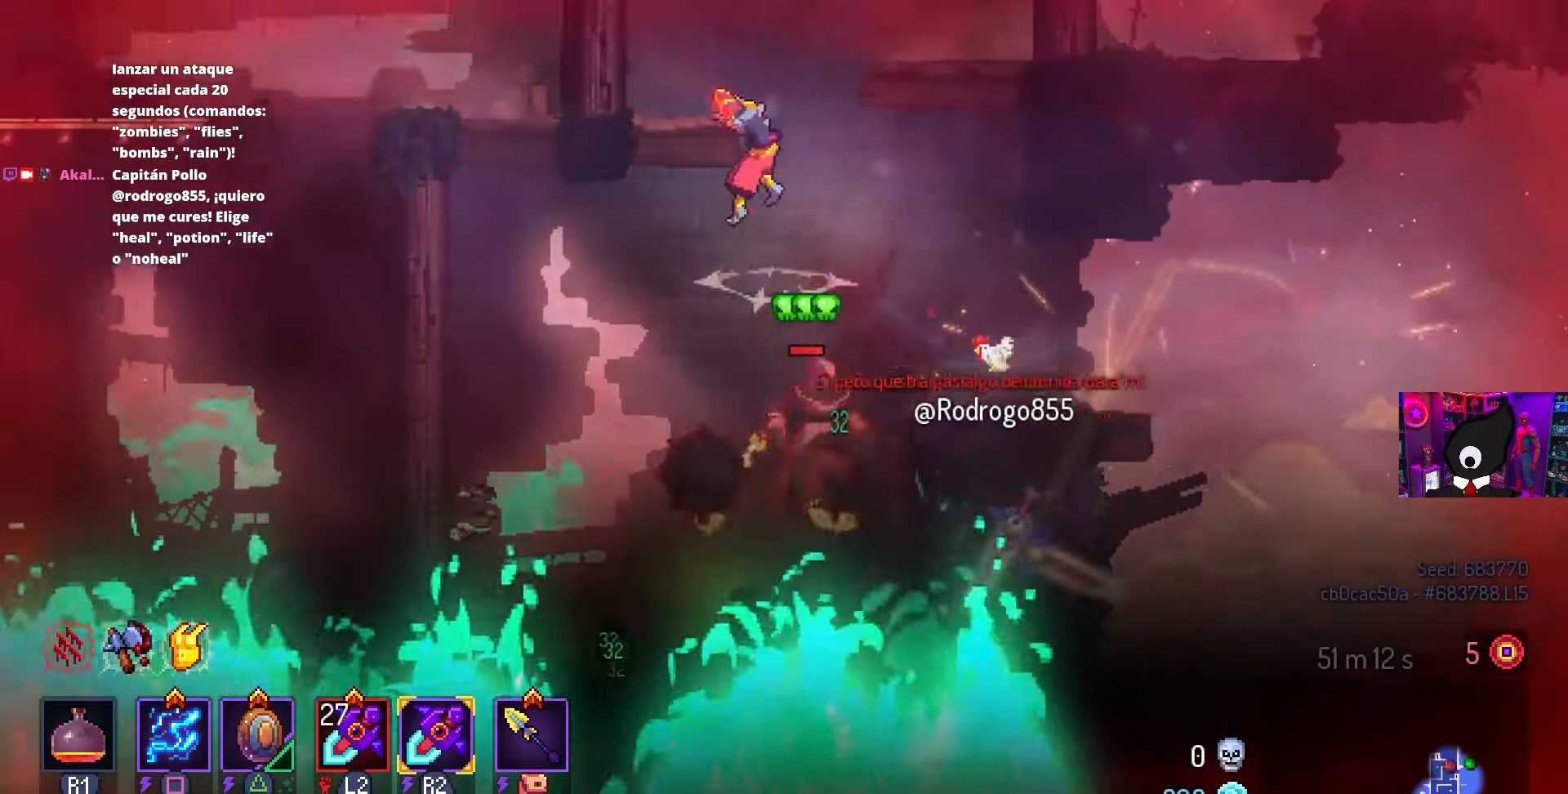
{"buttons": ["DPAD_LEFT"], "left_stick": "center", "right_stick": "center", "events": [[17, "CROSS", "up"], [250, "CROSS", "down"], [350, "CROSS", "up"]]}
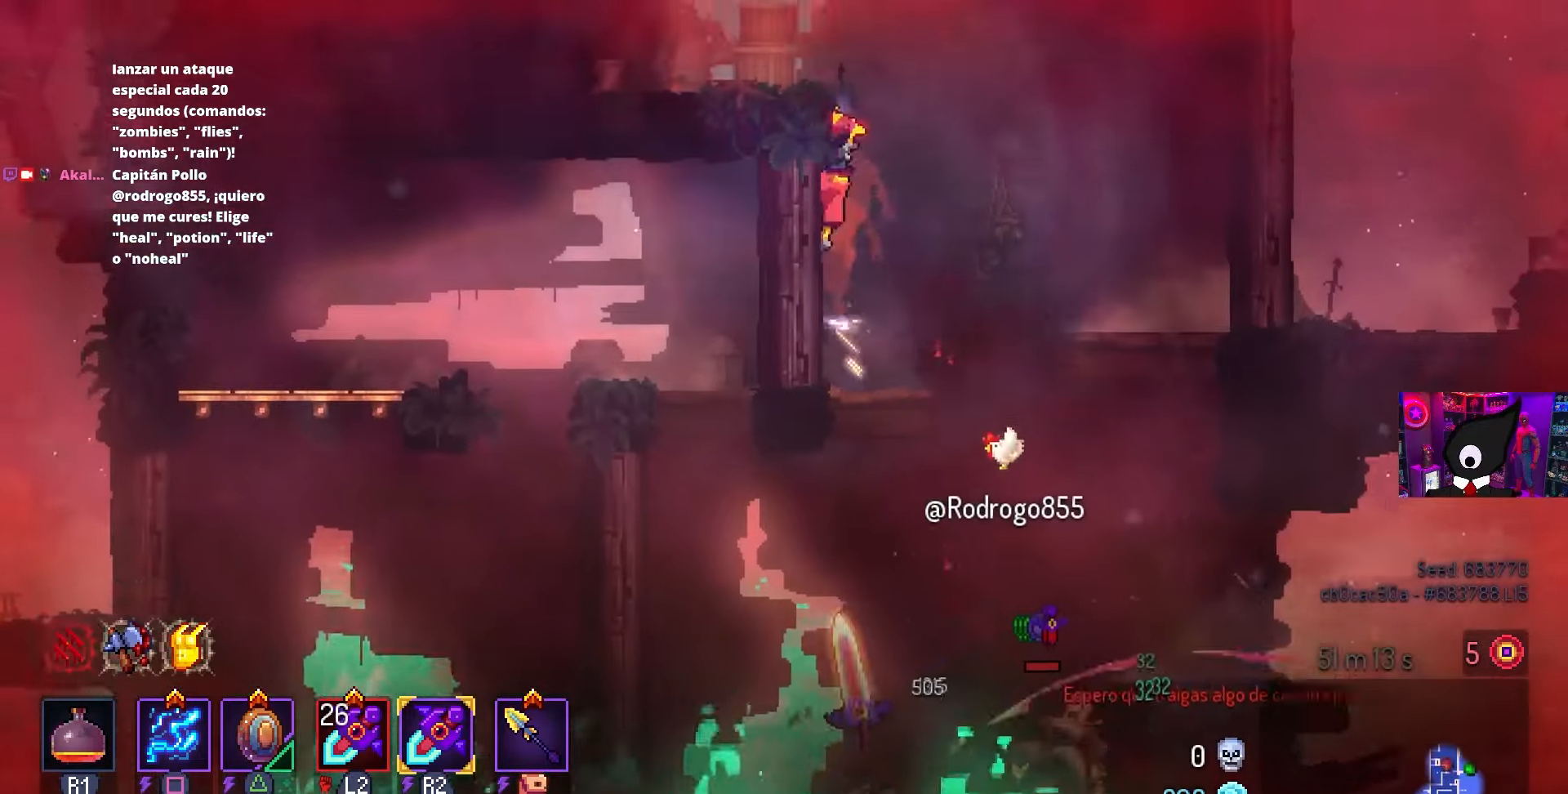
{"buttons": ["DPAD_LEFT"], "left_stick": "center", "right_stick": "center", "events": [[67, "CIRCLE", "down"], [150, "CIRCLE", "up"]]}
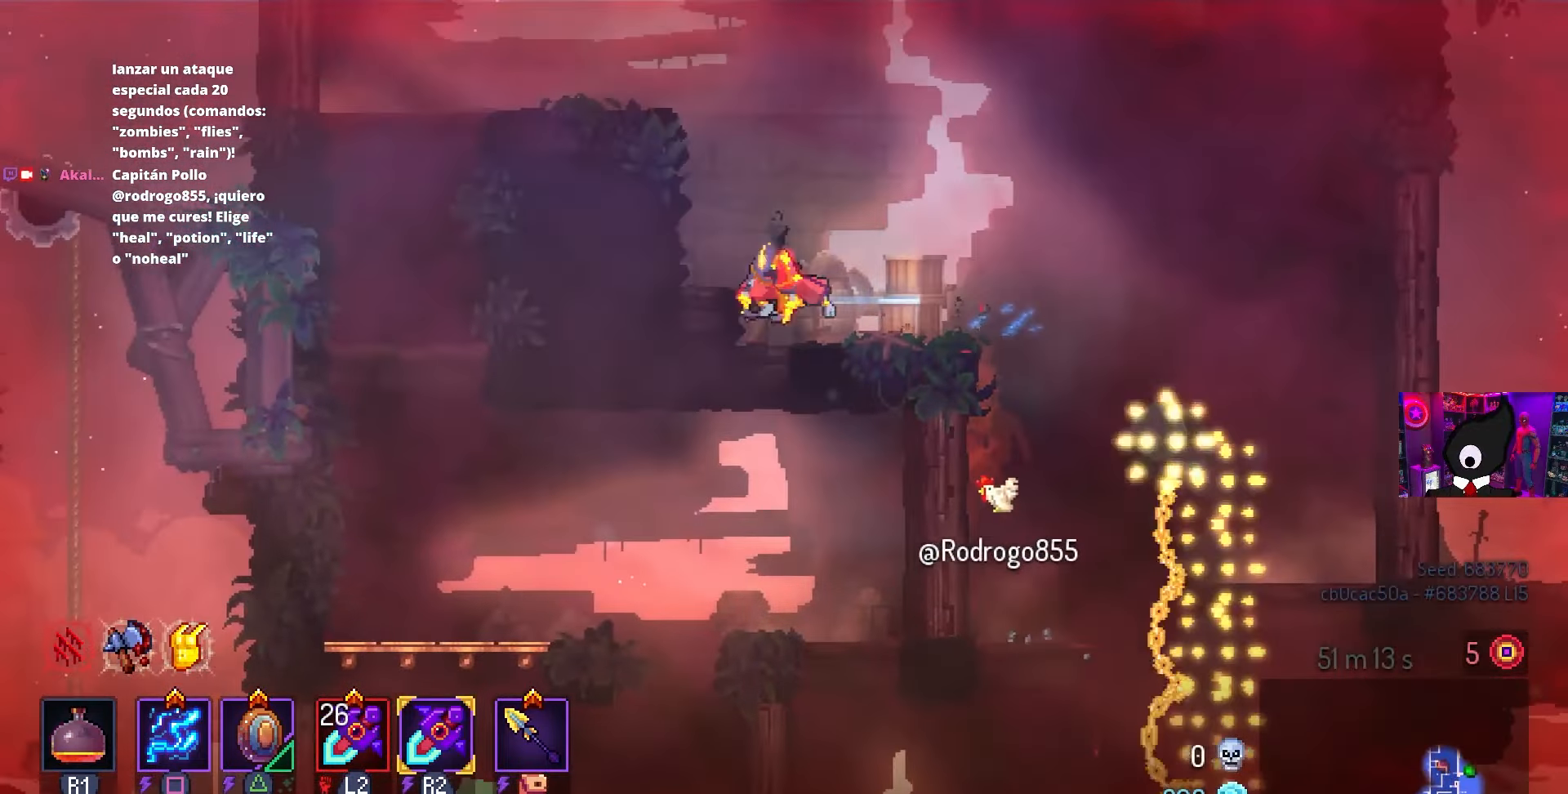
{"buttons": ["DPAD_LEFT"], "left_stick": "center", "right_stick": "center", "events": [[50, "CROSS", "down"], [117, "CROSS", "up"]]}
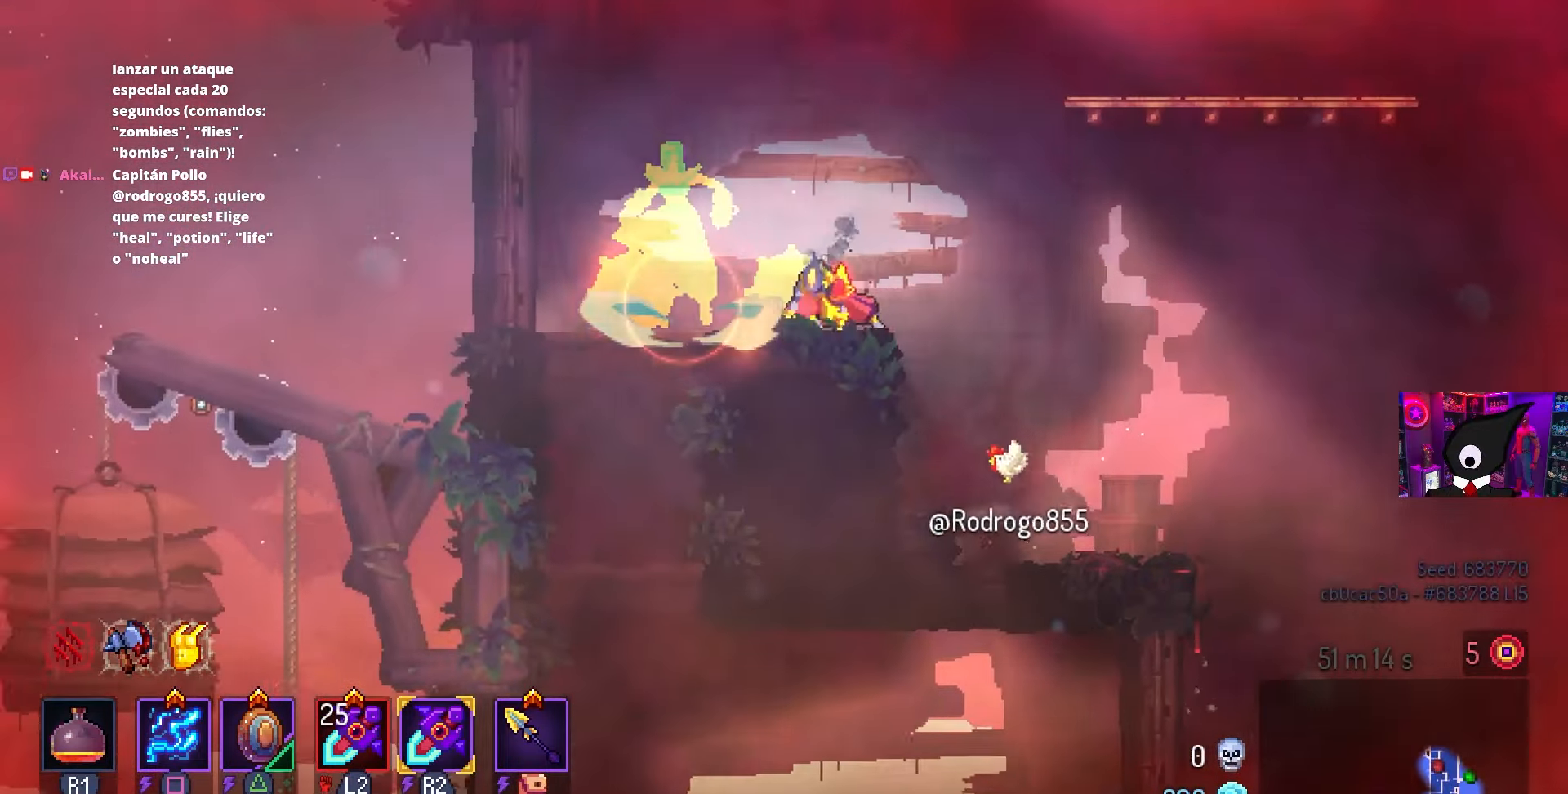
{"buttons": ["DPAD_RIGHT"], "left_stick": "center", "right_stick": "center", "events": [[33, "CROSS", "down"], [50, "DPAD_LEFT", "up"], [133, "CROSS", "up"], [183, "DPAD_RIGHT", "down"], [283, "CROSS", "down"], [400, "CROSS", "up"]]}
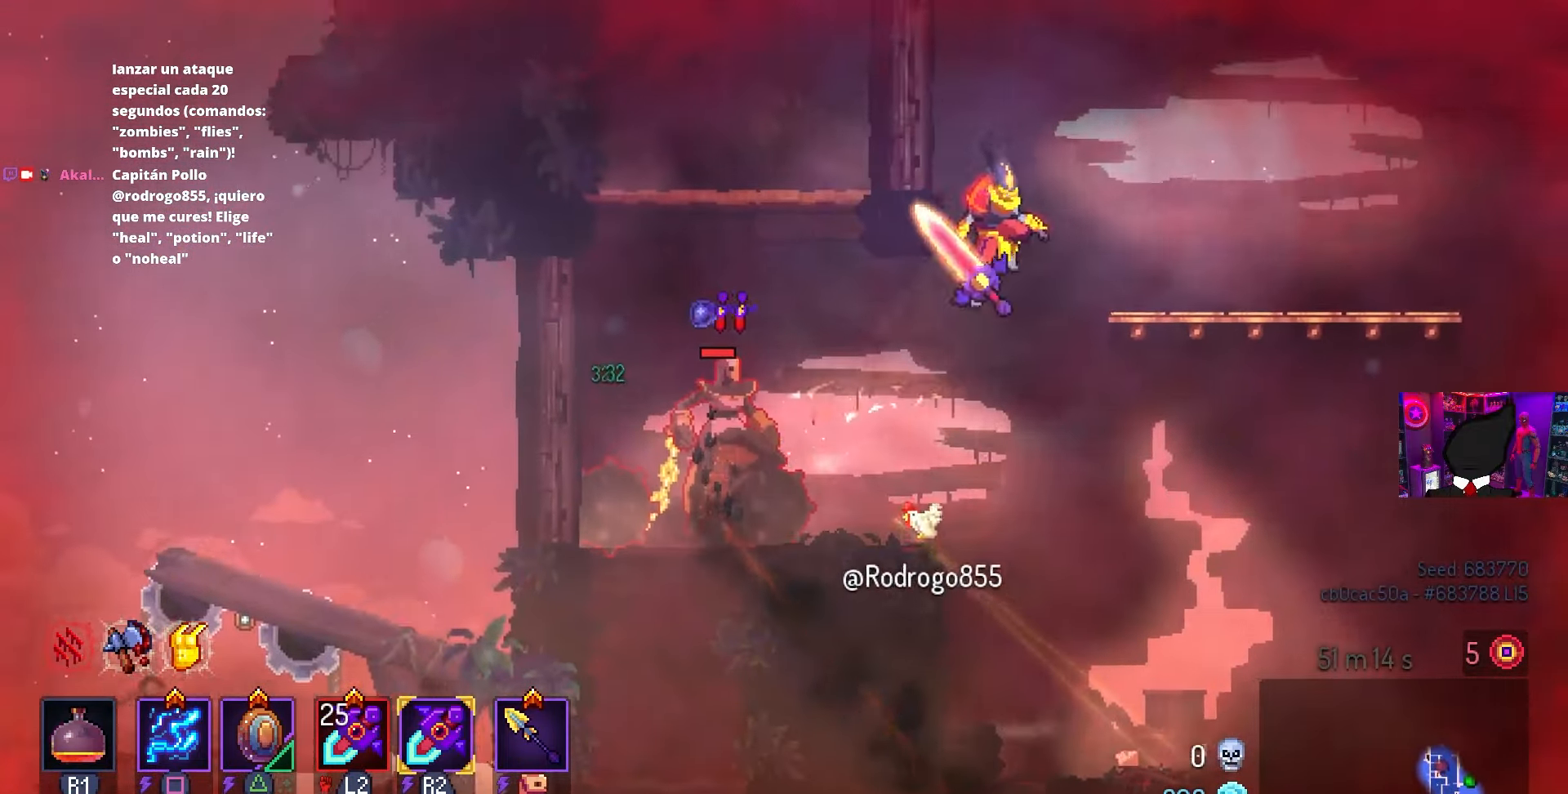
{"buttons": ["CROSS", "DPAD_RIGHT"], "left_stick": "center", "right_stick": "center", "events": [[83, "CROSS", "down"], [167, "CROSS", "up"], [467, "CROSS", "down"]]}
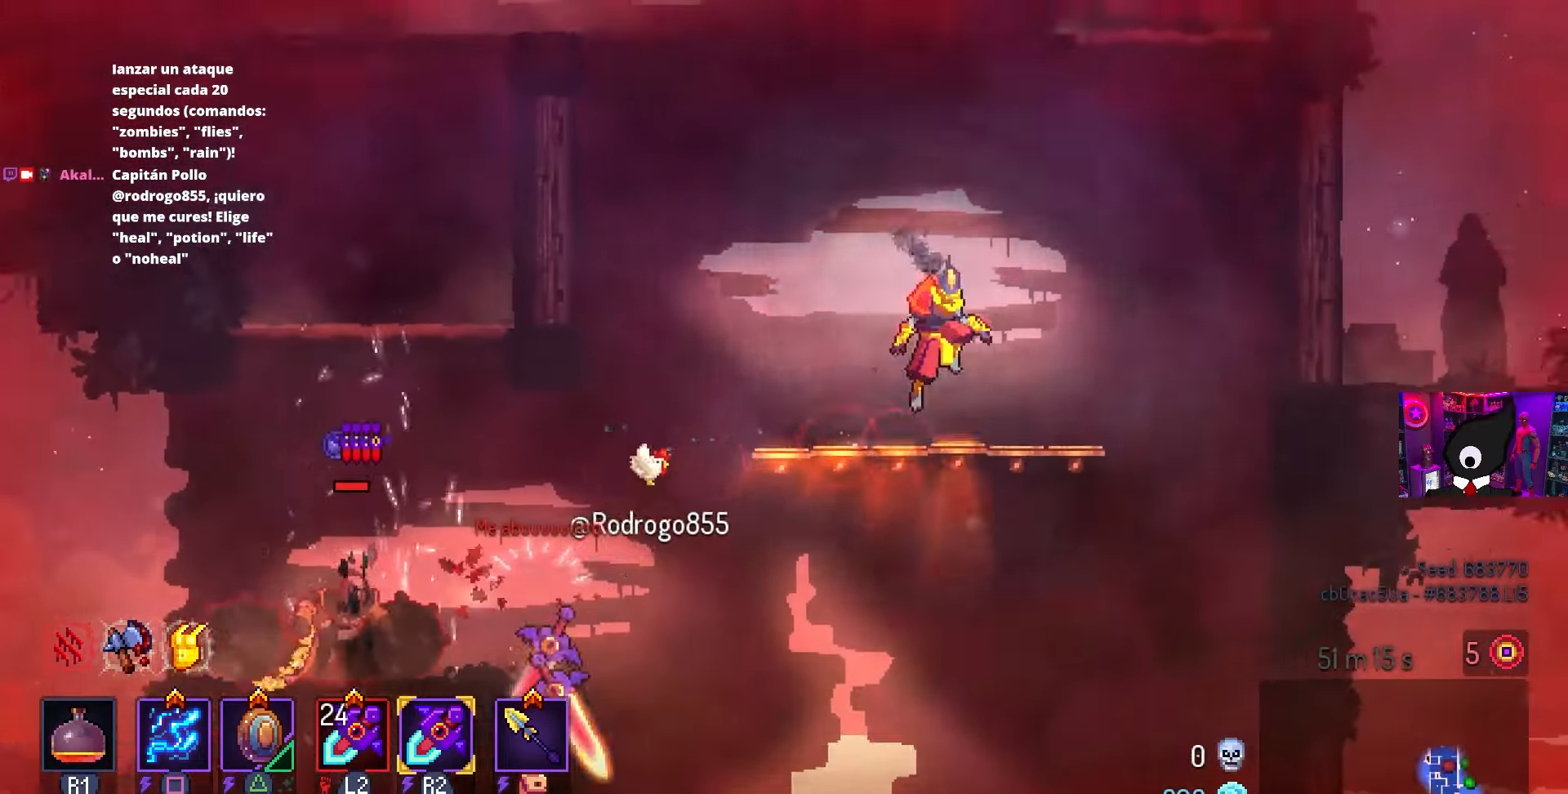
{"buttons": ["DPAD_RIGHT"], "left_stick": "center", "right_stick": "center", "events": [[33, "L2", "down"], [67, "CROSS", "up"], [167, "L2", "up"], [217, "CROSS", "down"], [333, "CROSS", "up"], [417, "CROSS", "down"], [483, "CROSS", "up"]]}
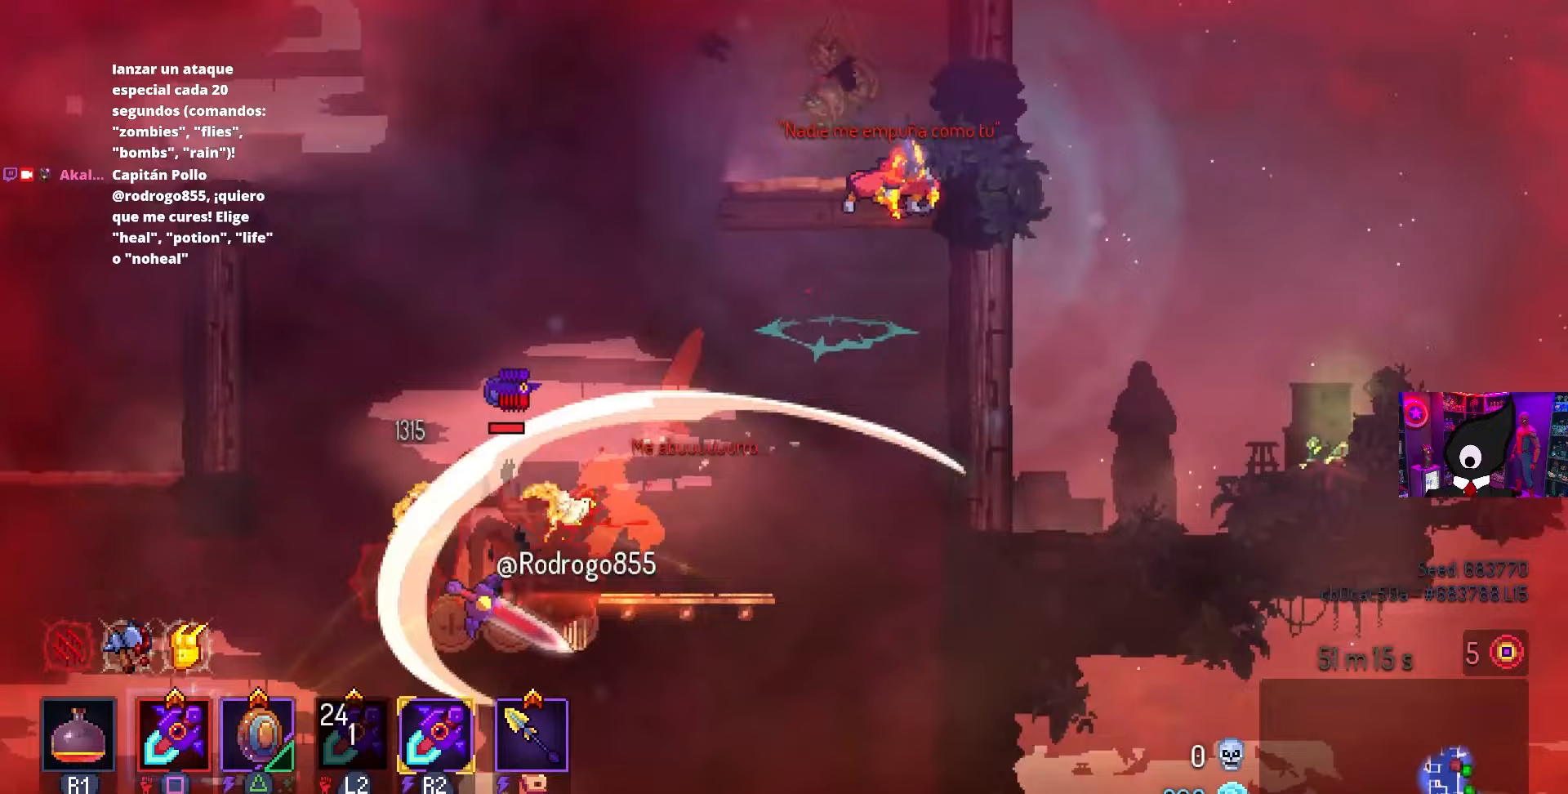
{"buttons": [], "left_stick": "center", "right_stick": "center", "events": [[233, "DPAD_RIGHT", "up"], [450, "CROSS", "down"], [483, "CROSS", "up"]]}
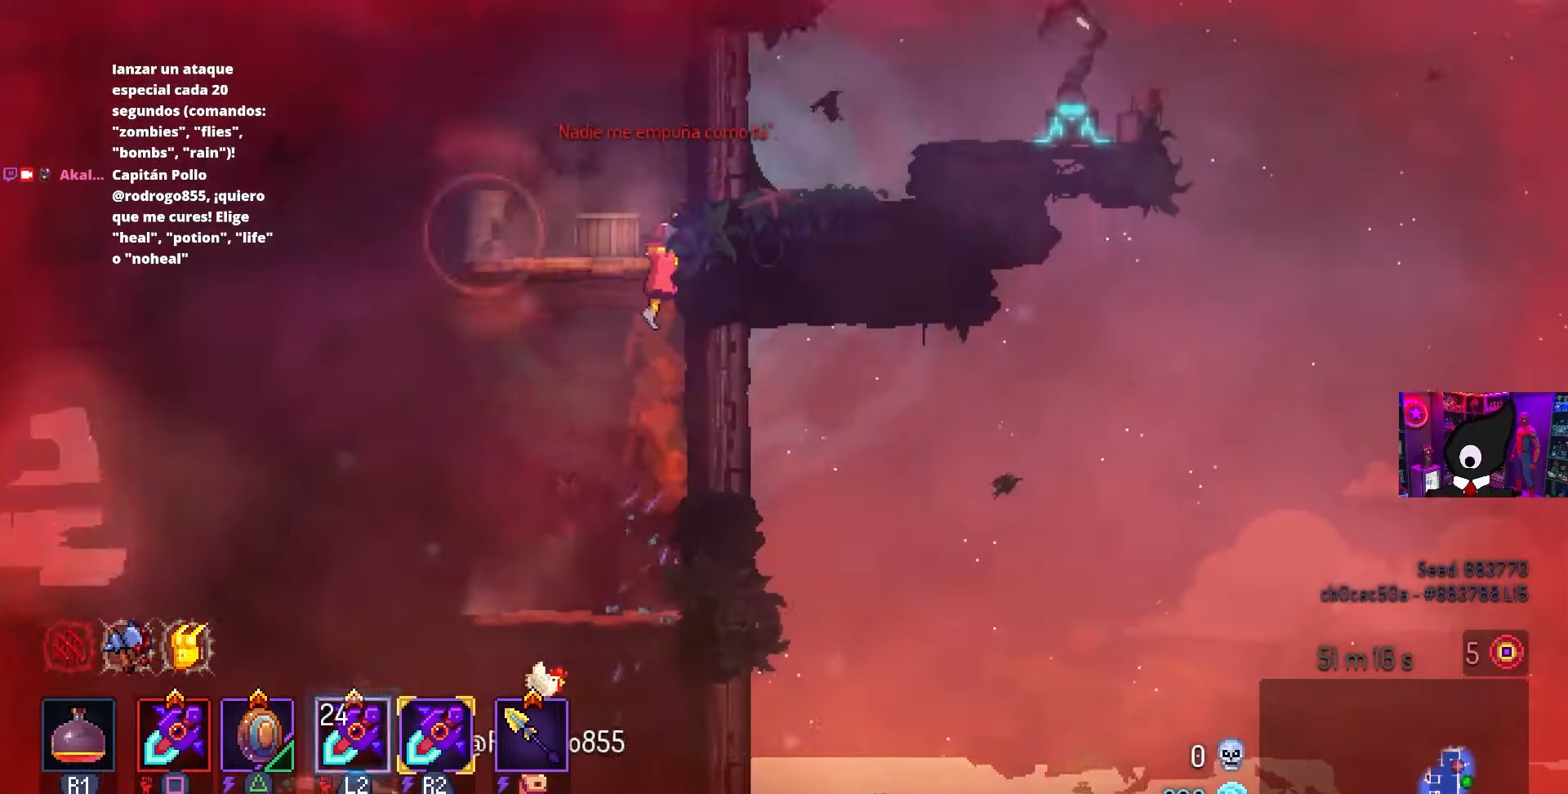
{"buttons": ["CIRCLE", "DPAD_RIGHT"], "left_stick": "center", "right_stick": "center", "events": [[200, "DPAD_RIGHT", "down"], [250, "CROSS", "down"], [333, "CROSS", "up"], [433, "CIRCLE", "down"]]}
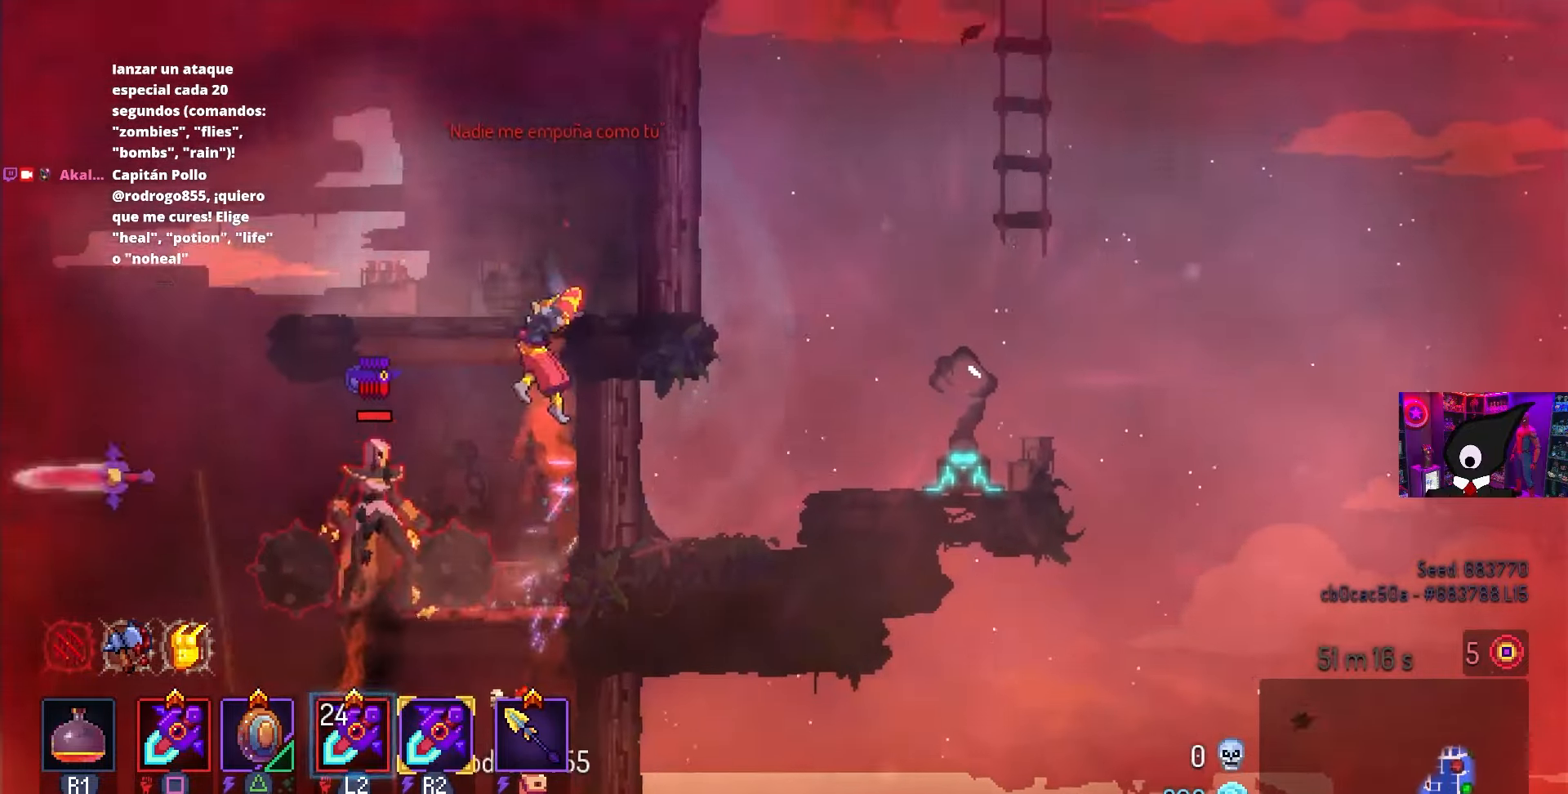
{"buttons": ["DPAD_RIGHT"], "left_stick": "center", "right_stick": "center", "events": [[17, "CIRCLE", "up"]]}